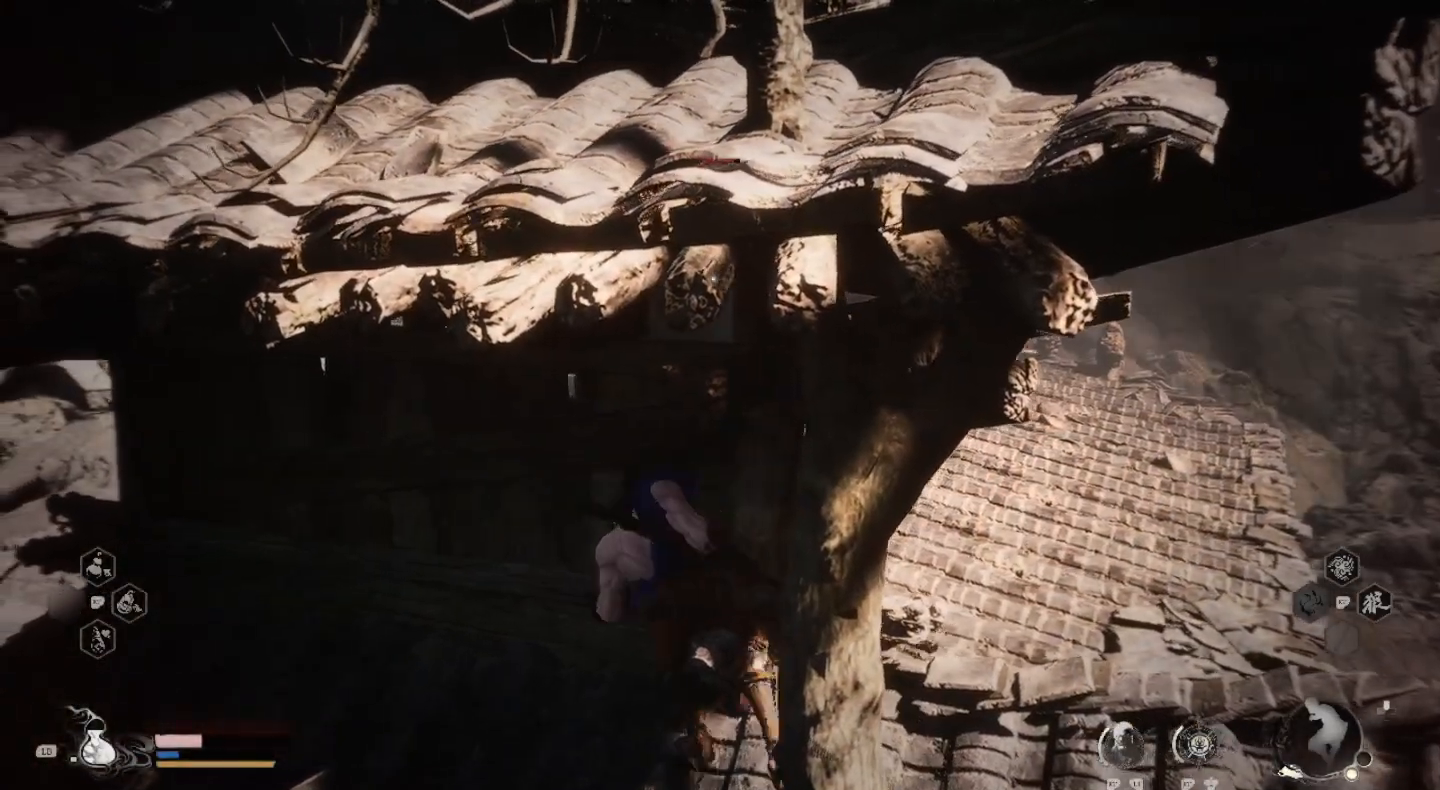
Gameplay with a controller (PlayStation layout); each line is a JSON object with the inputs held at the frame after it. "events" lists button and stick changes between this image and that frame as [ms after this image, input, new state], when the widget could be followed in between.
{"buttons": [], "left_stick": "center", "right_stick": "center", "events": [[100, "right_stick", "up"], [367, "right_stick", "center"]]}
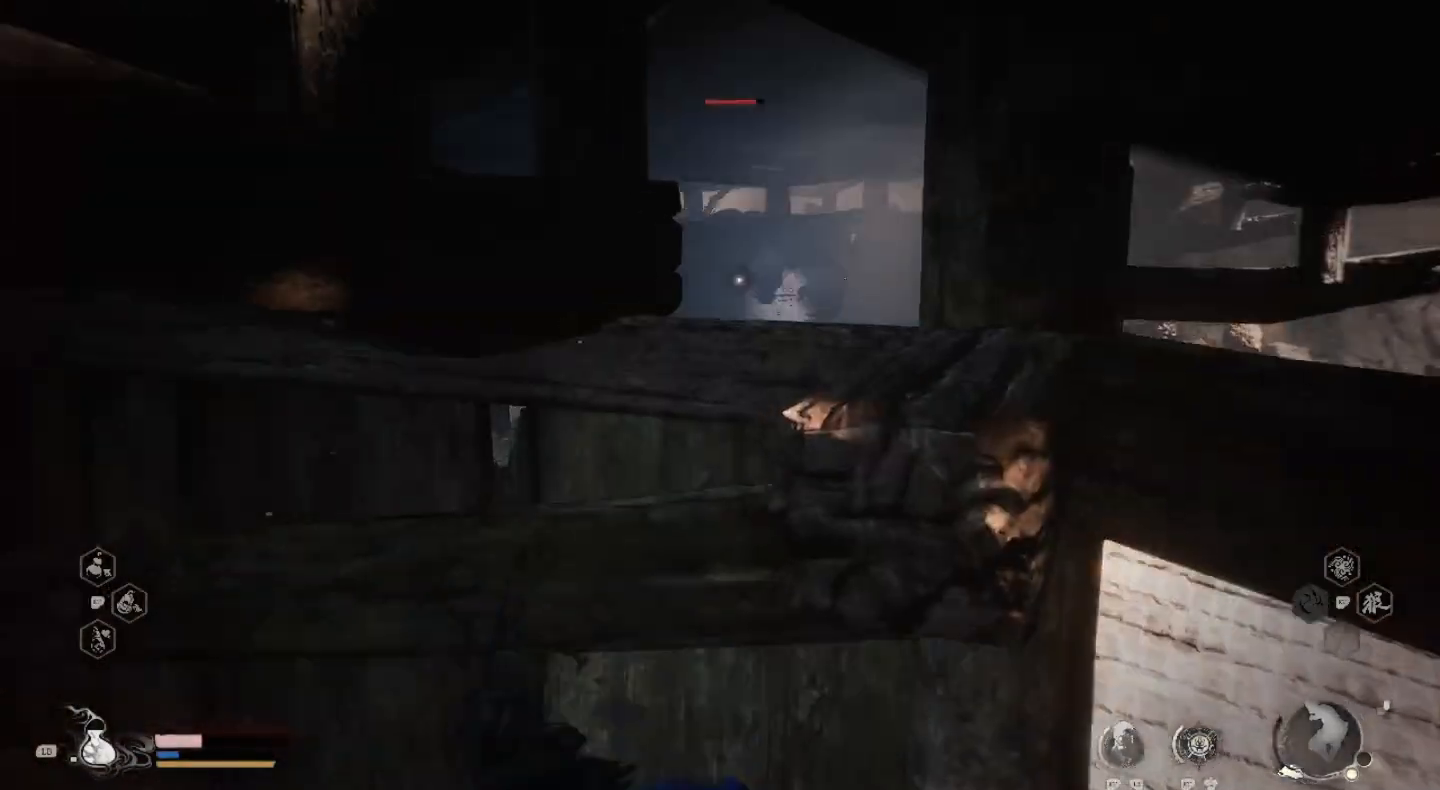
{"buttons": [], "left_stick": "center", "right_stick": "center", "events": [[167, "right_stick", "down"], [333, "right_stick", "center"]]}
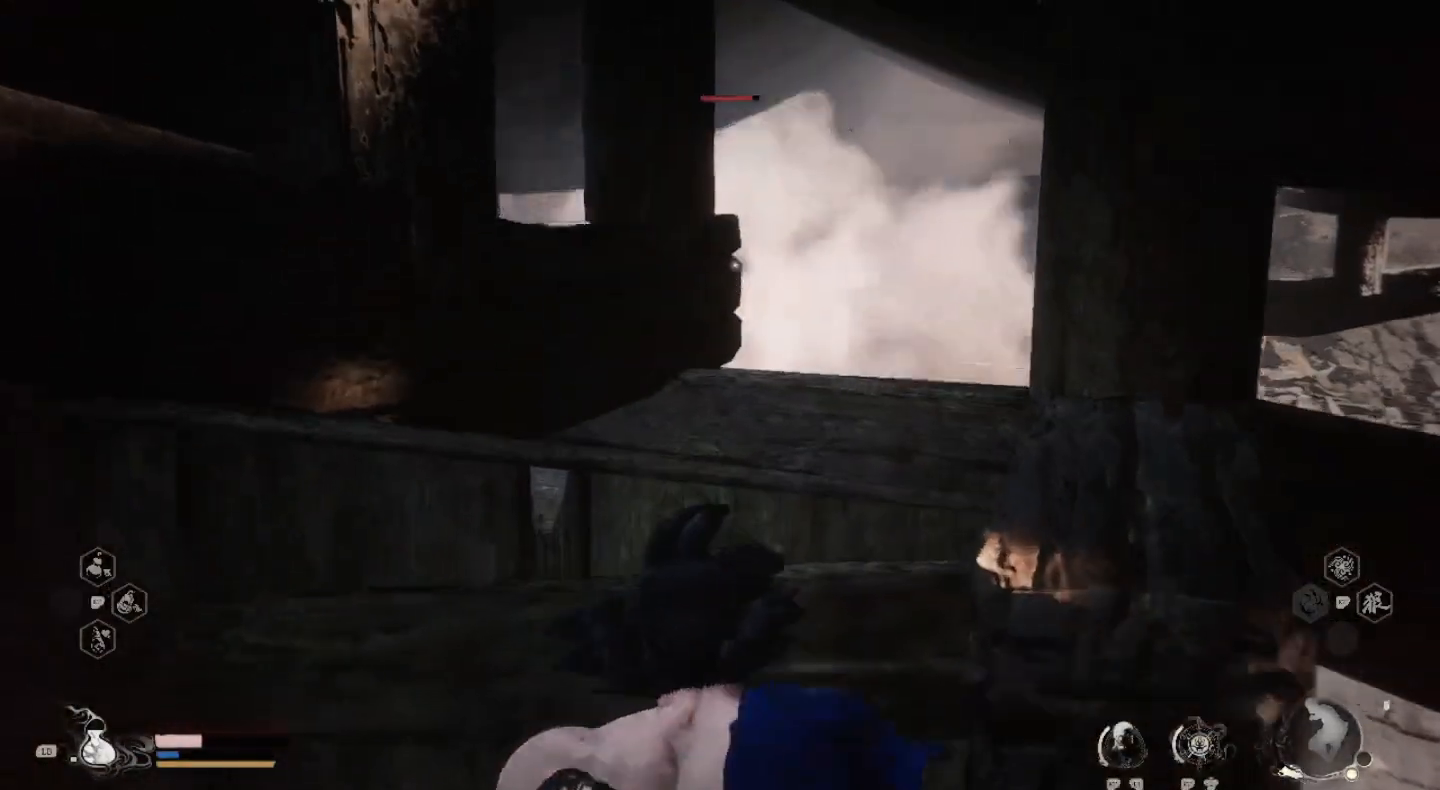
{"buttons": [], "left_stick": "center", "right_stick": "center", "events": []}
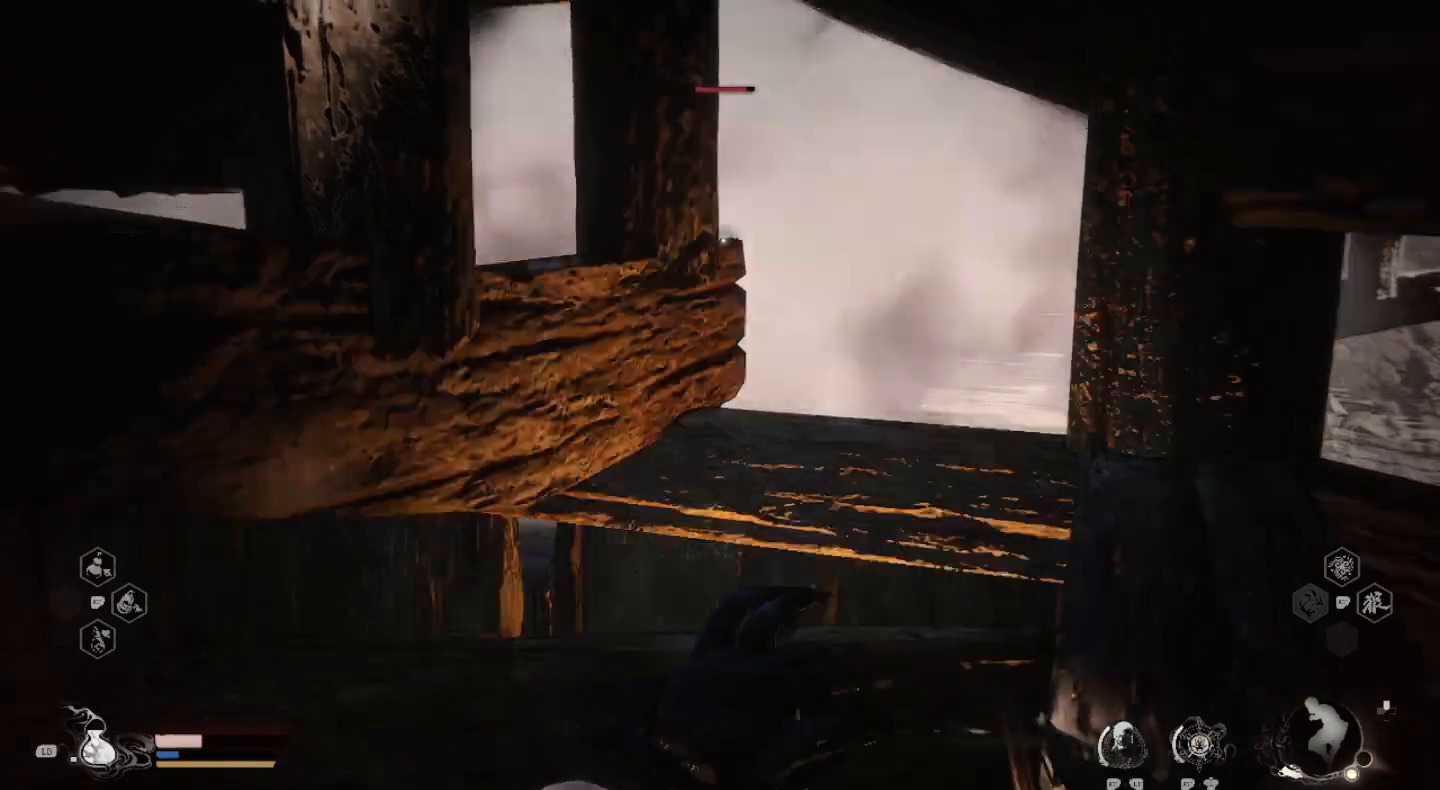
{"buttons": [], "left_stick": "center", "right_stick": "center", "events": []}
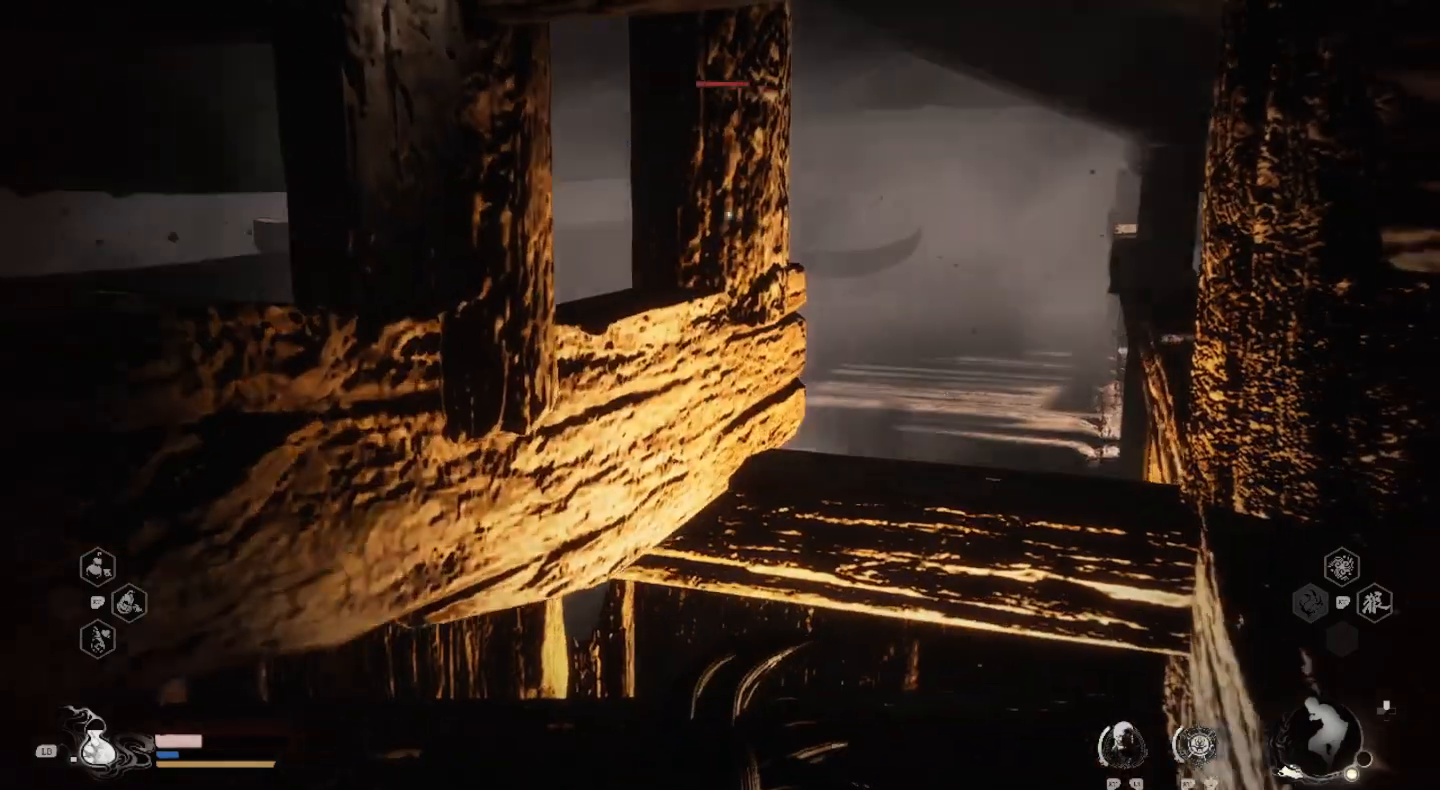
{"buttons": [], "left_stick": "left", "right_stick": "center", "events": [[467, "left_stick", "left"]]}
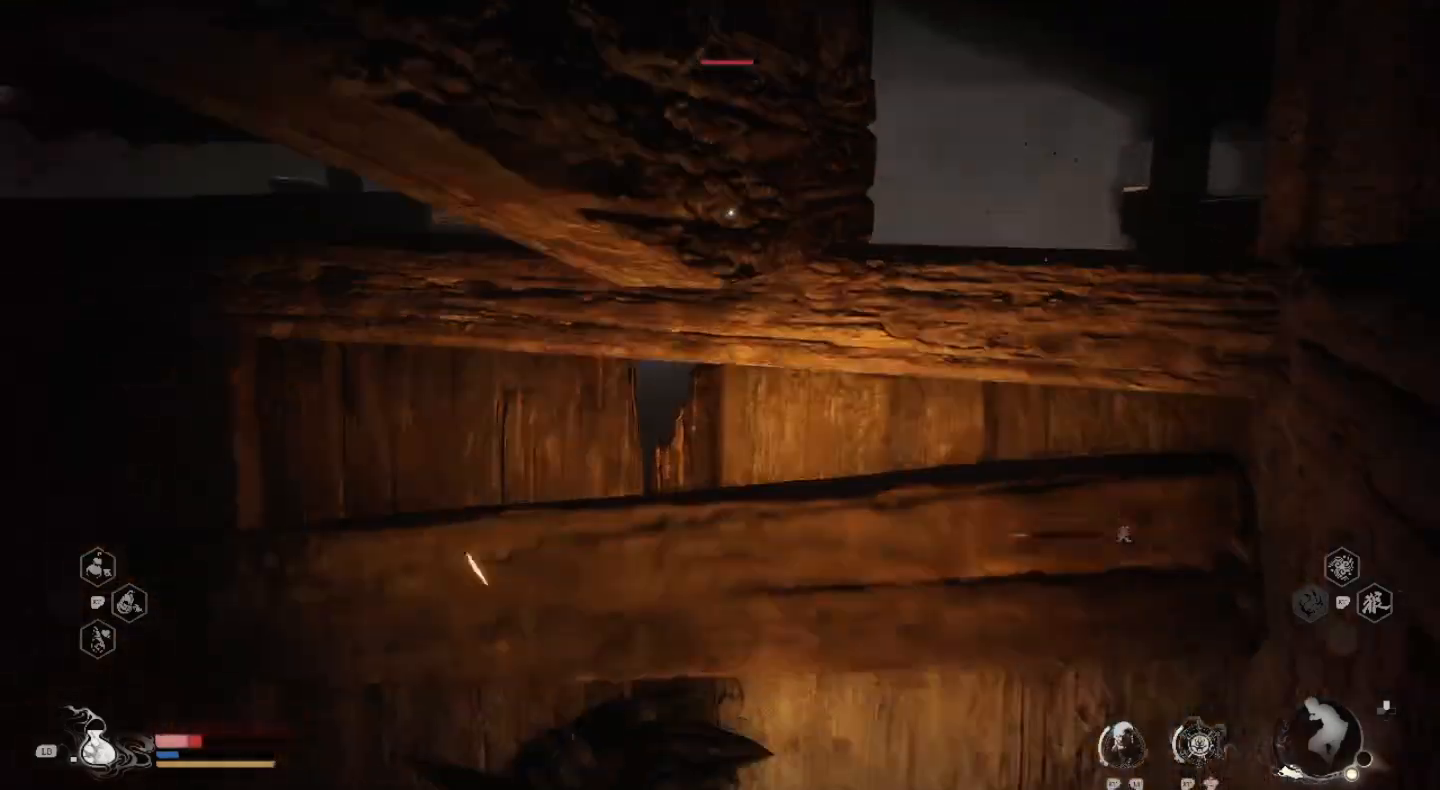
{"buttons": [], "left_stick": "left", "right_stick": "center", "events": []}
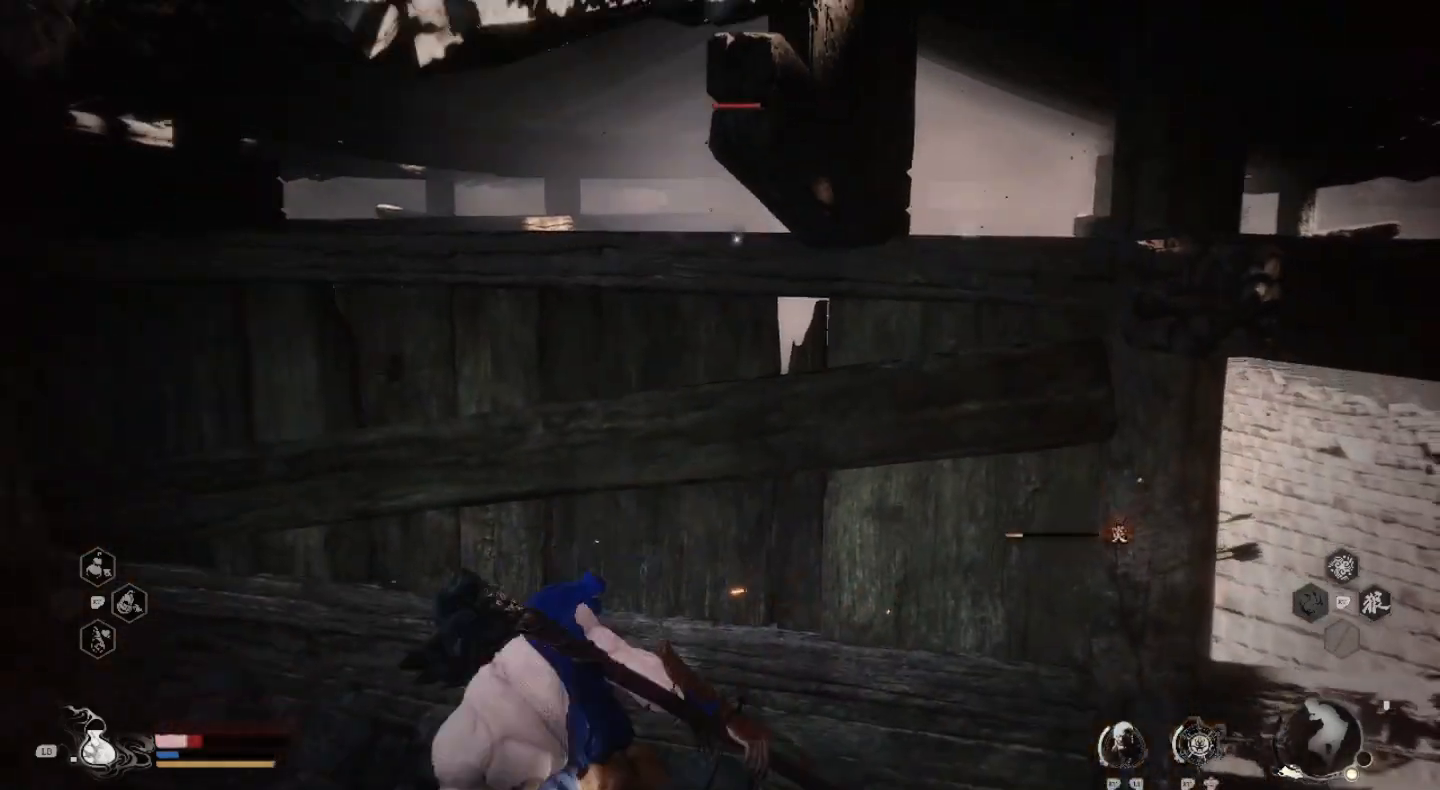
{"buttons": [], "left_stick": "center", "right_stick": "center", "events": [[100, "left_stick", "up"], [167, "left_stick", "center"]]}
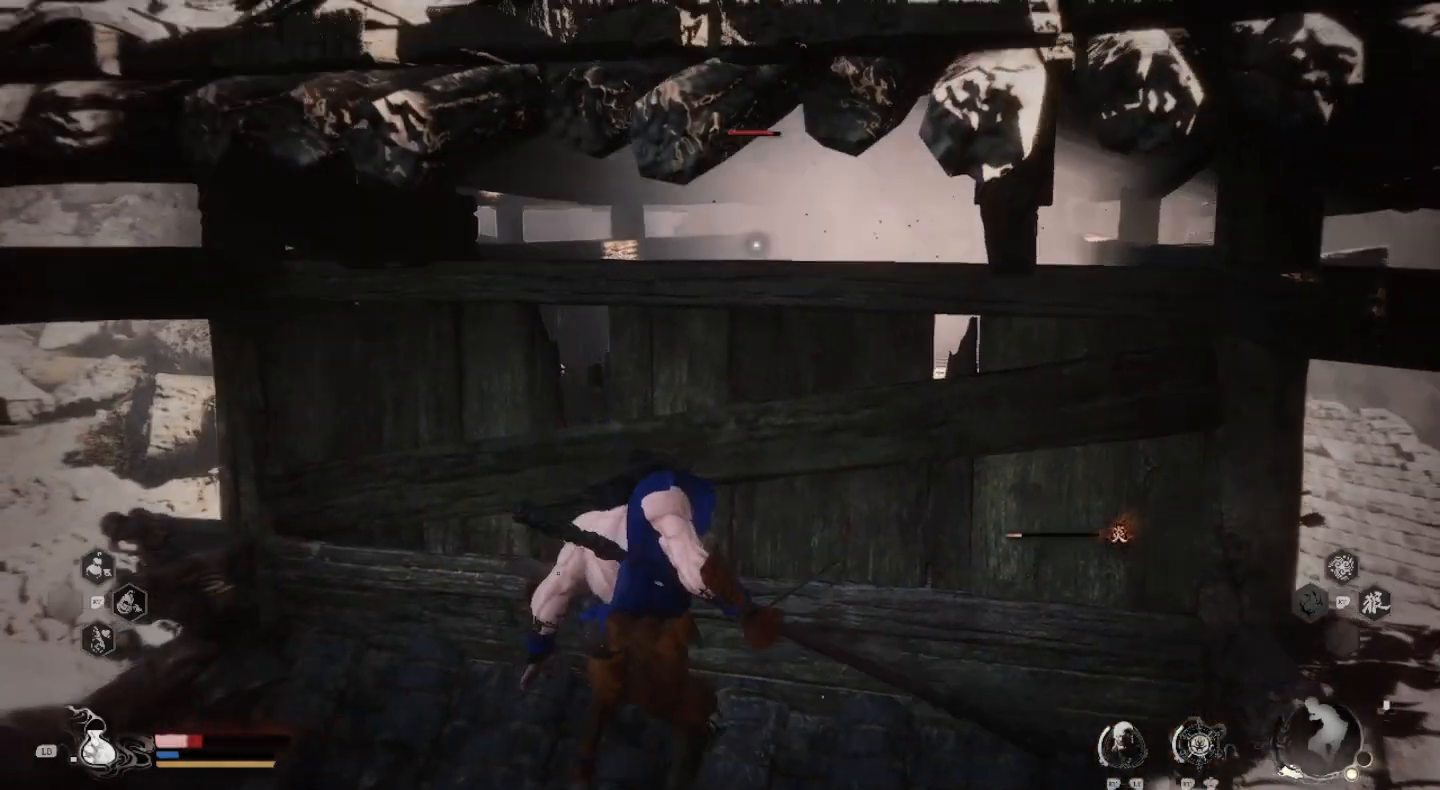
{"buttons": [], "left_stick": "center", "right_stick": "center", "events": [[267, "L1", "down"], [367, "L1", "up"]]}
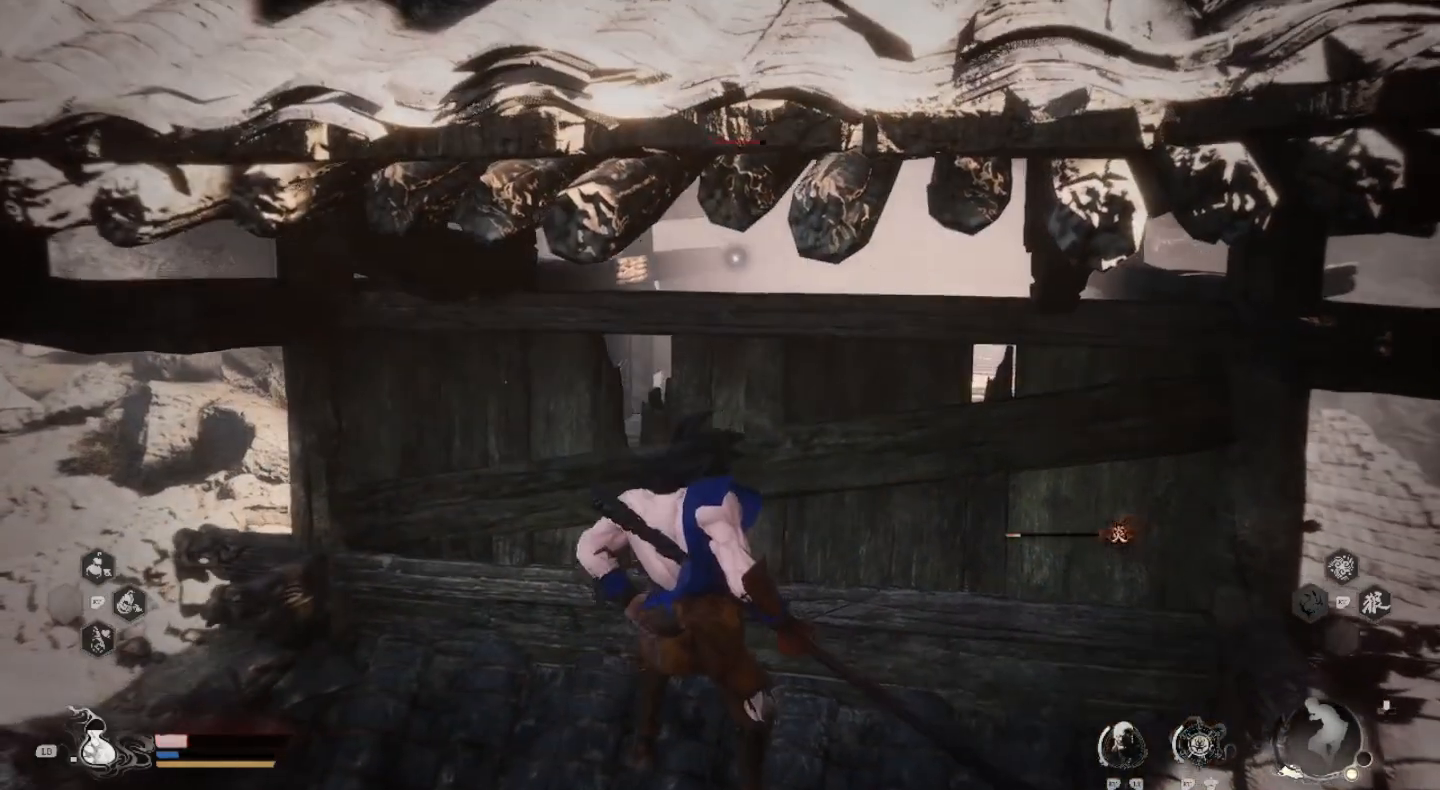
{"buttons": [], "left_stick": "center", "right_stick": "center", "events": []}
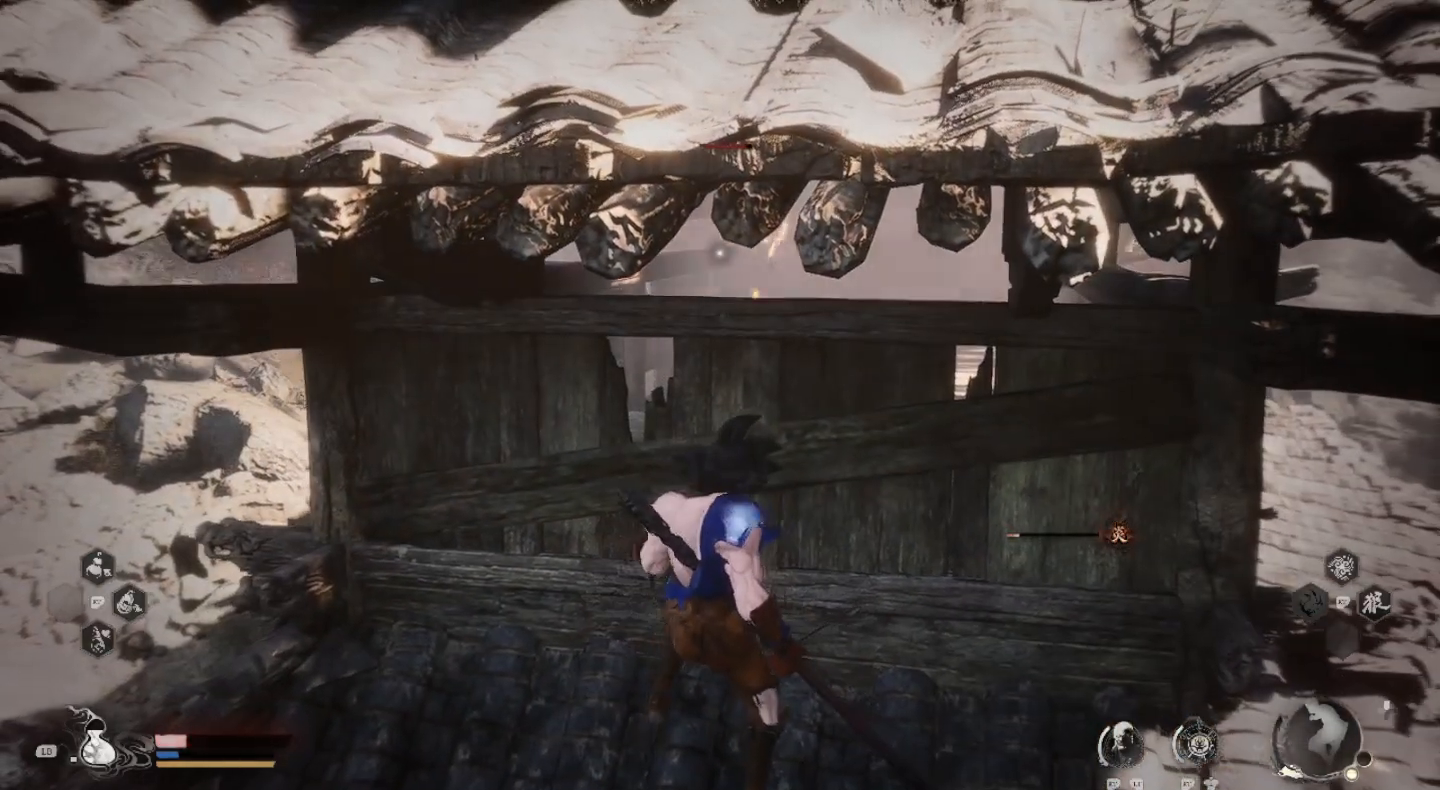
{"buttons": [], "left_stick": "center", "right_stick": "center", "events": [[33, "right_stick", "up"], [267, "right_stick", "center"]]}
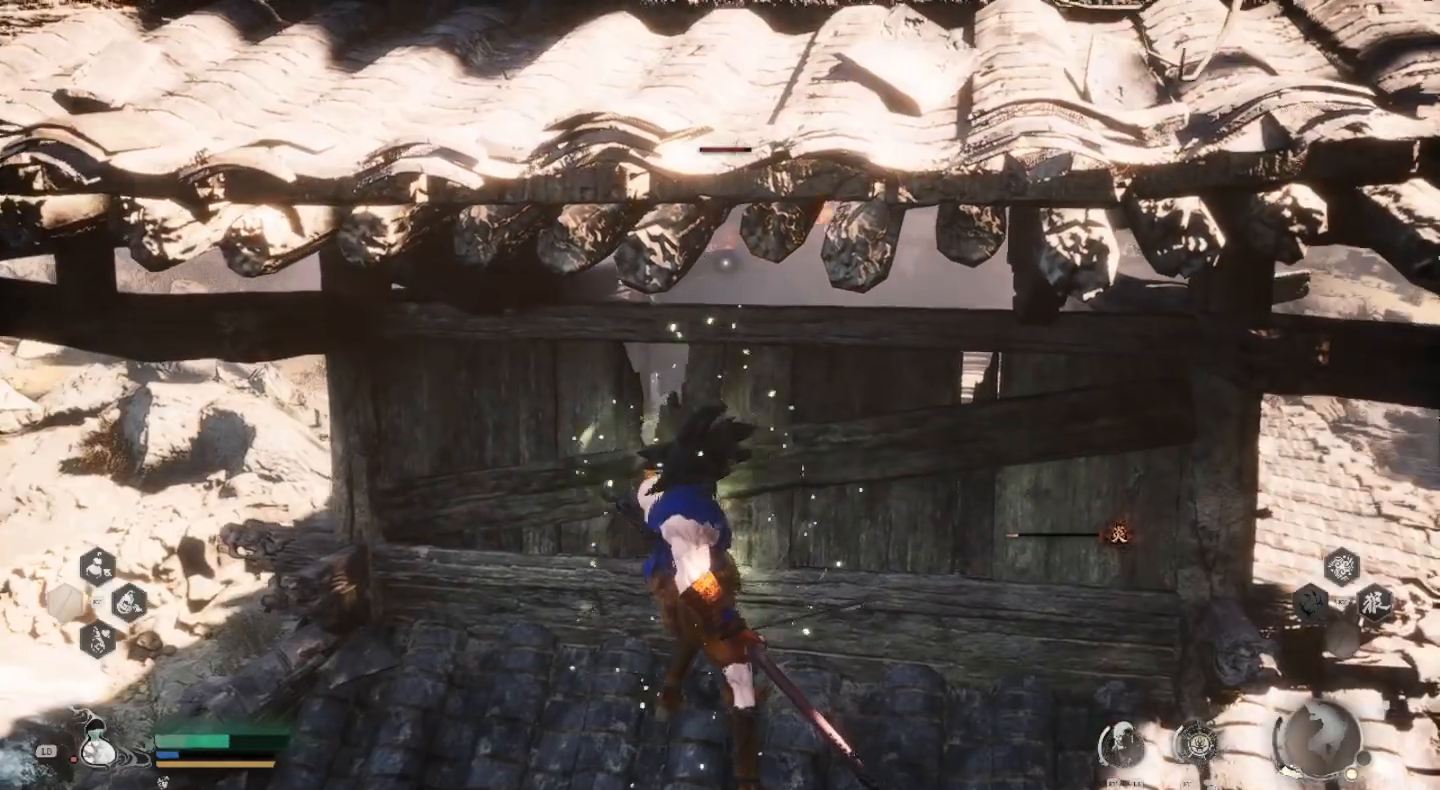
{"buttons": ["R2"], "left_stick": "center", "right_stick": "center", "events": [[267, "R2", "down"]]}
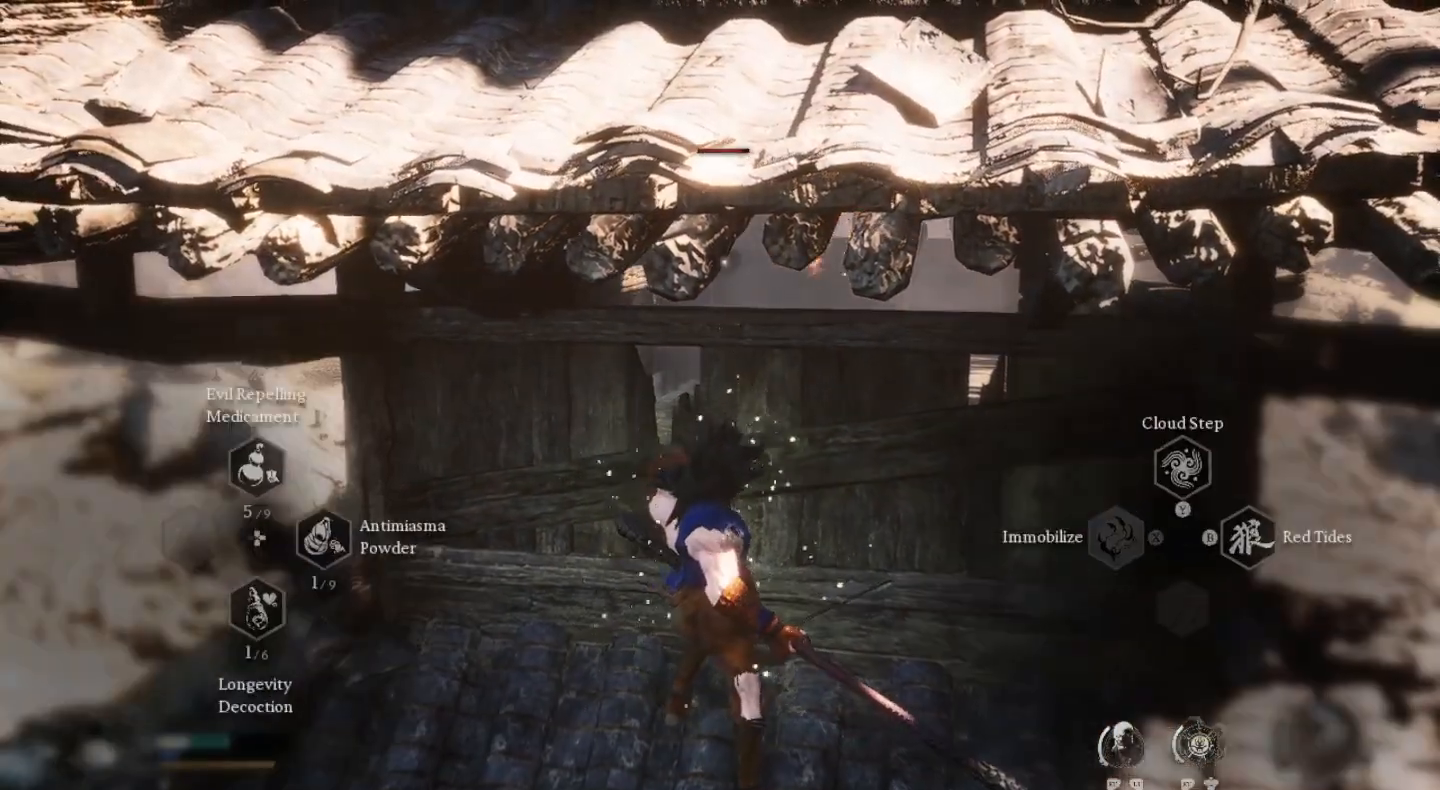
{"buttons": ["R2"], "left_stick": "center", "right_stick": "center", "events": []}
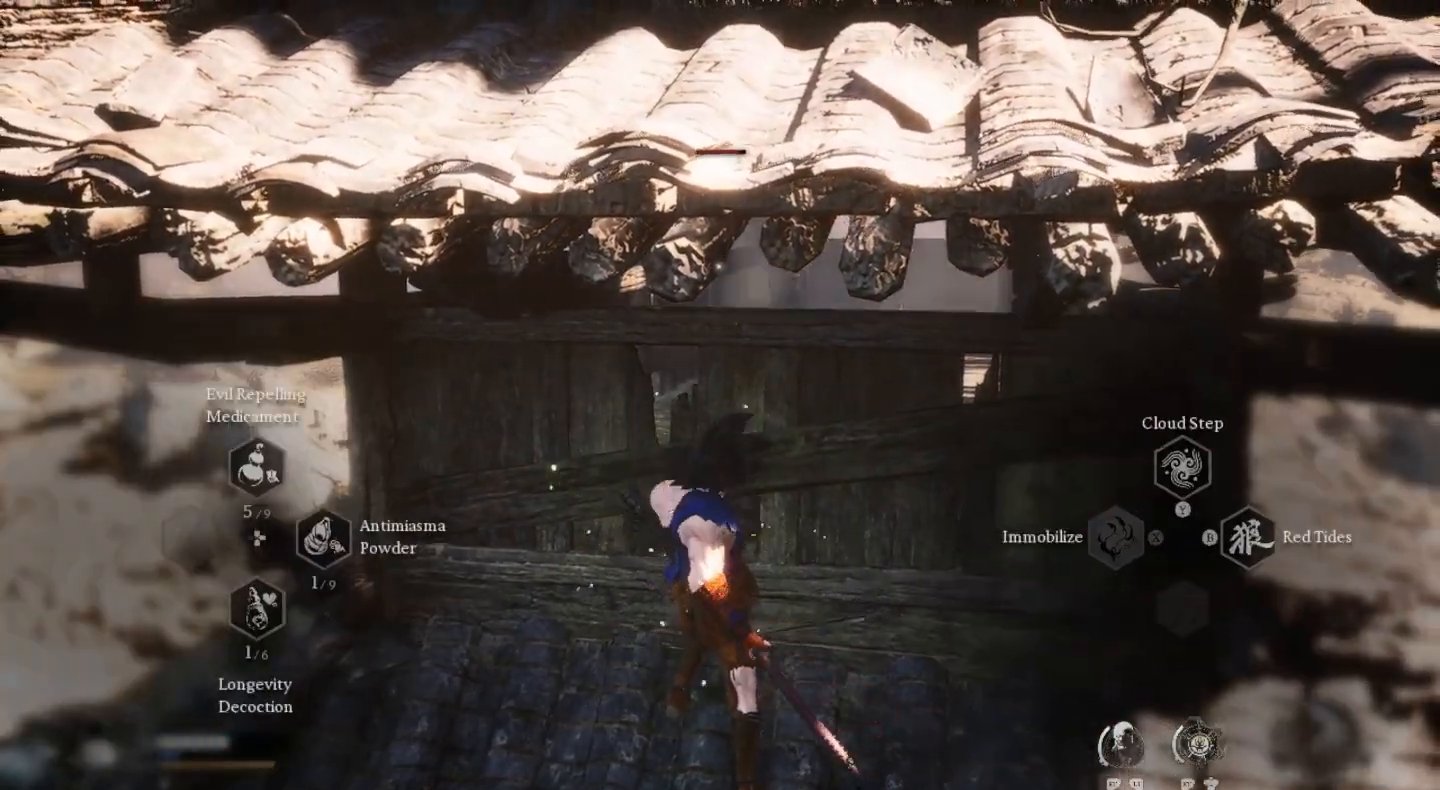
{"buttons": ["R2"], "left_stick": "center", "right_stick": "center", "events": []}
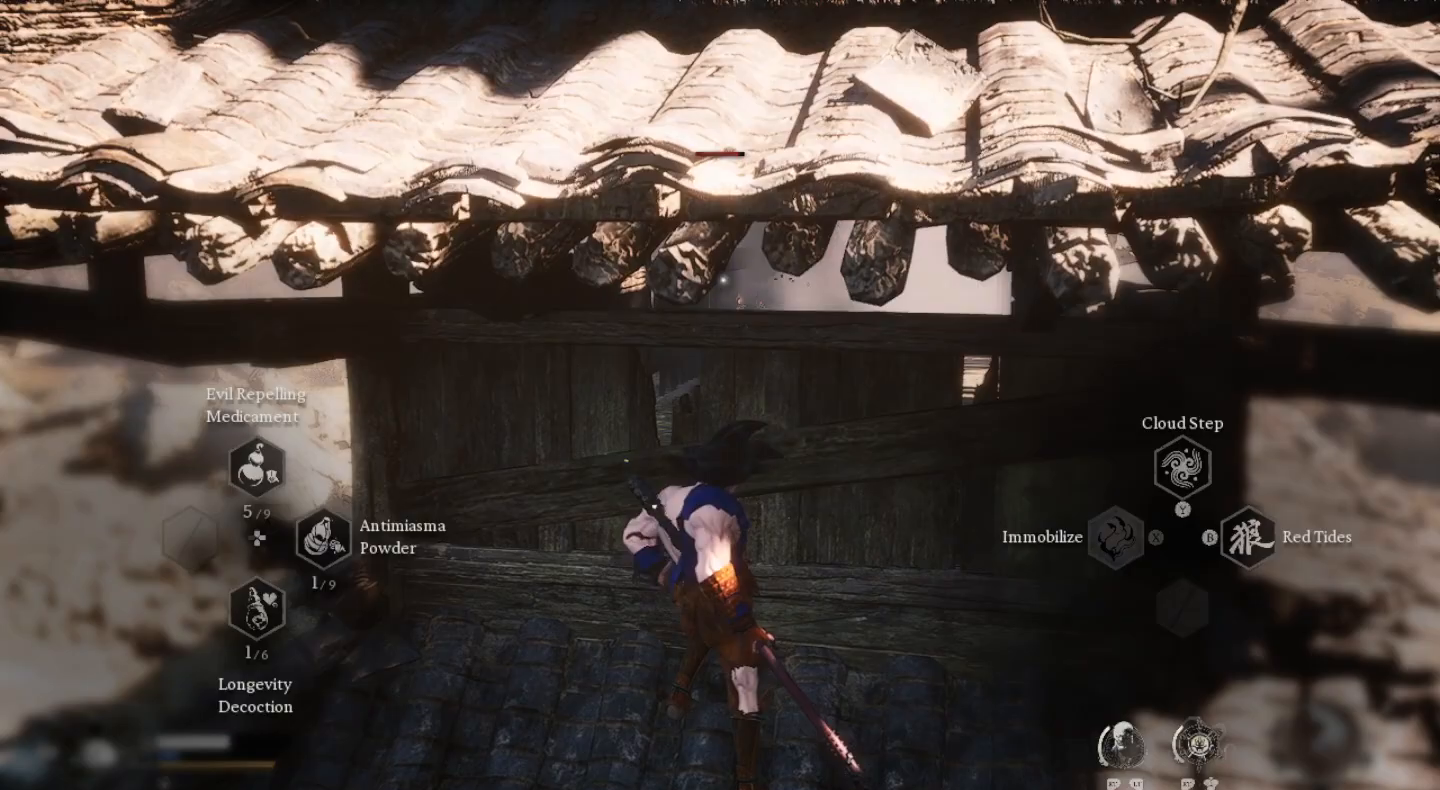
{"buttons": ["R2"], "left_stick": "center", "right_stick": "center", "events": []}
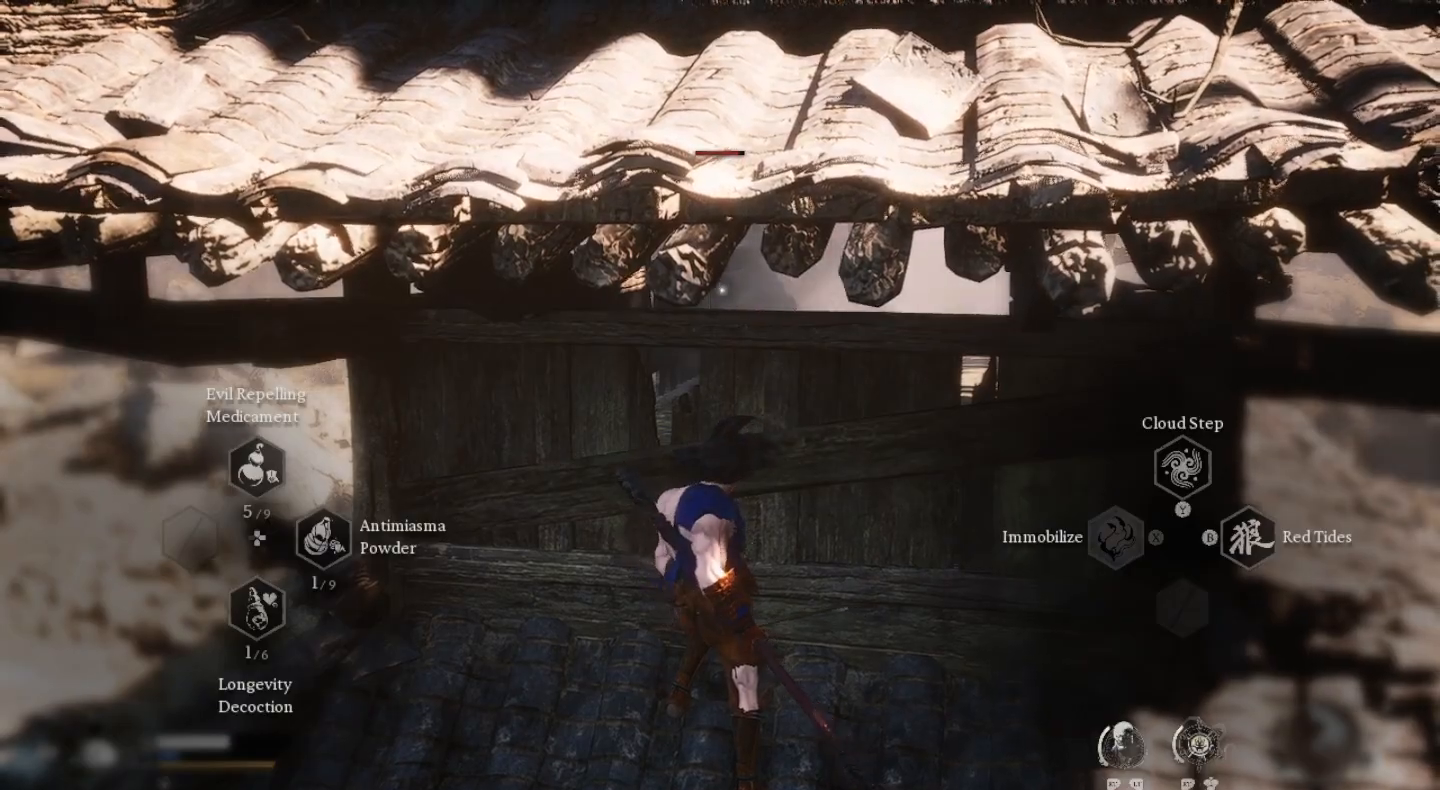
{"buttons": [], "left_stick": "center", "right_stick": "center", "events": [[133, "R2", "up"]]}
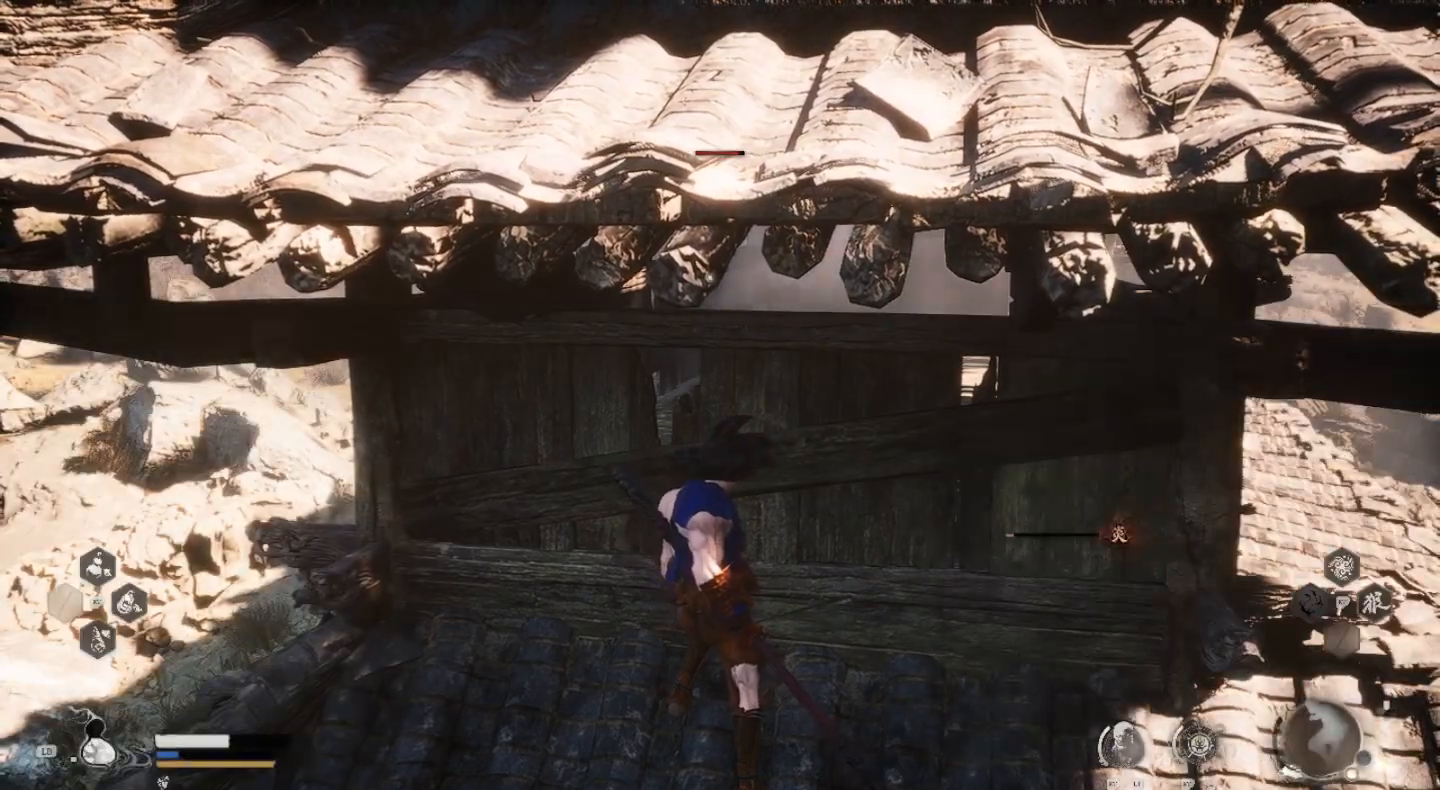
{"buttons": [], "left_stick": "center", "right_stick": "center", "events": [[167, "left_stick", "down"], [300, "left_stick", "center"]]}
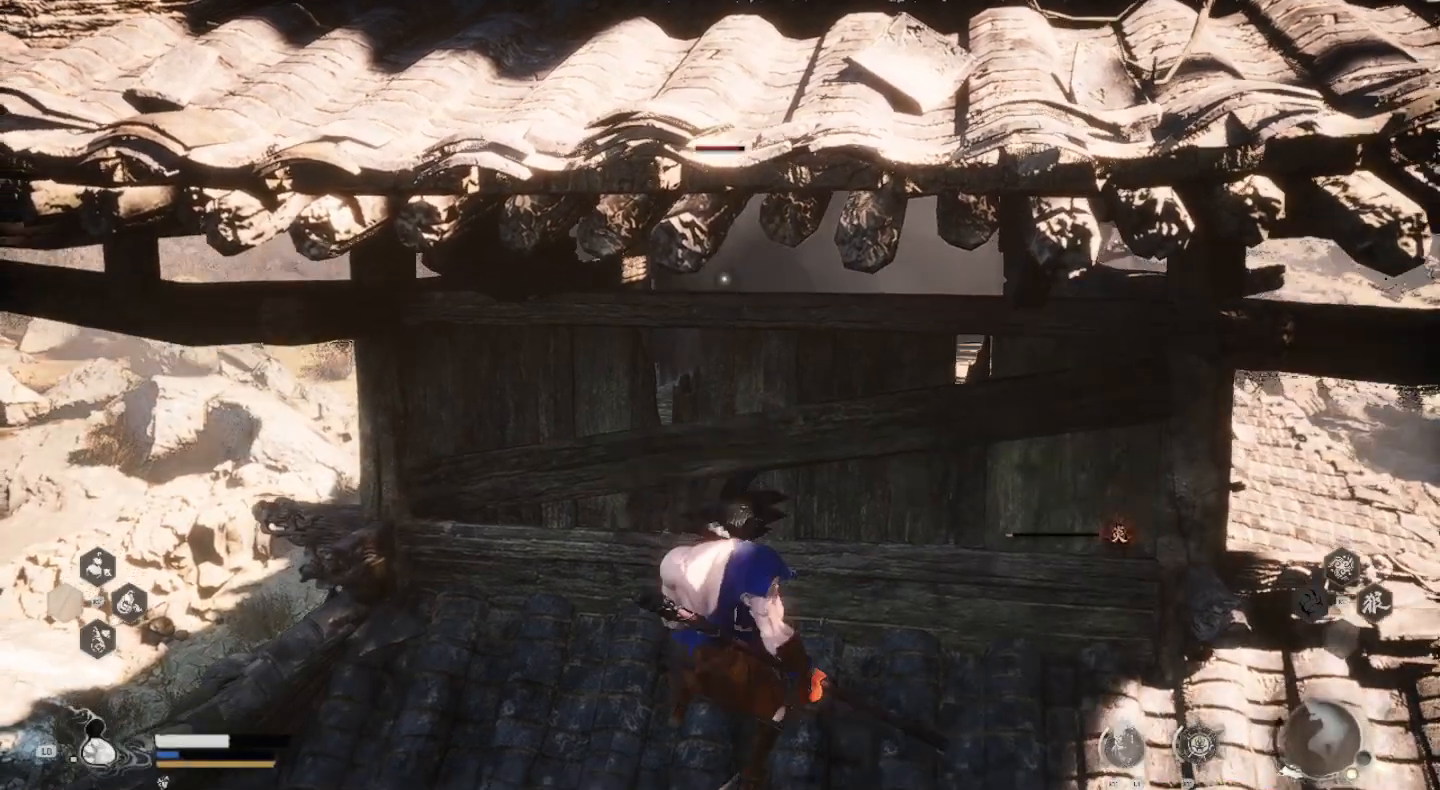
{"buttons": [], "left_stick": "center", "right_stick": "center", "events": [[233, "left_stick", "down"], [400, "left_stick", "center"]]}
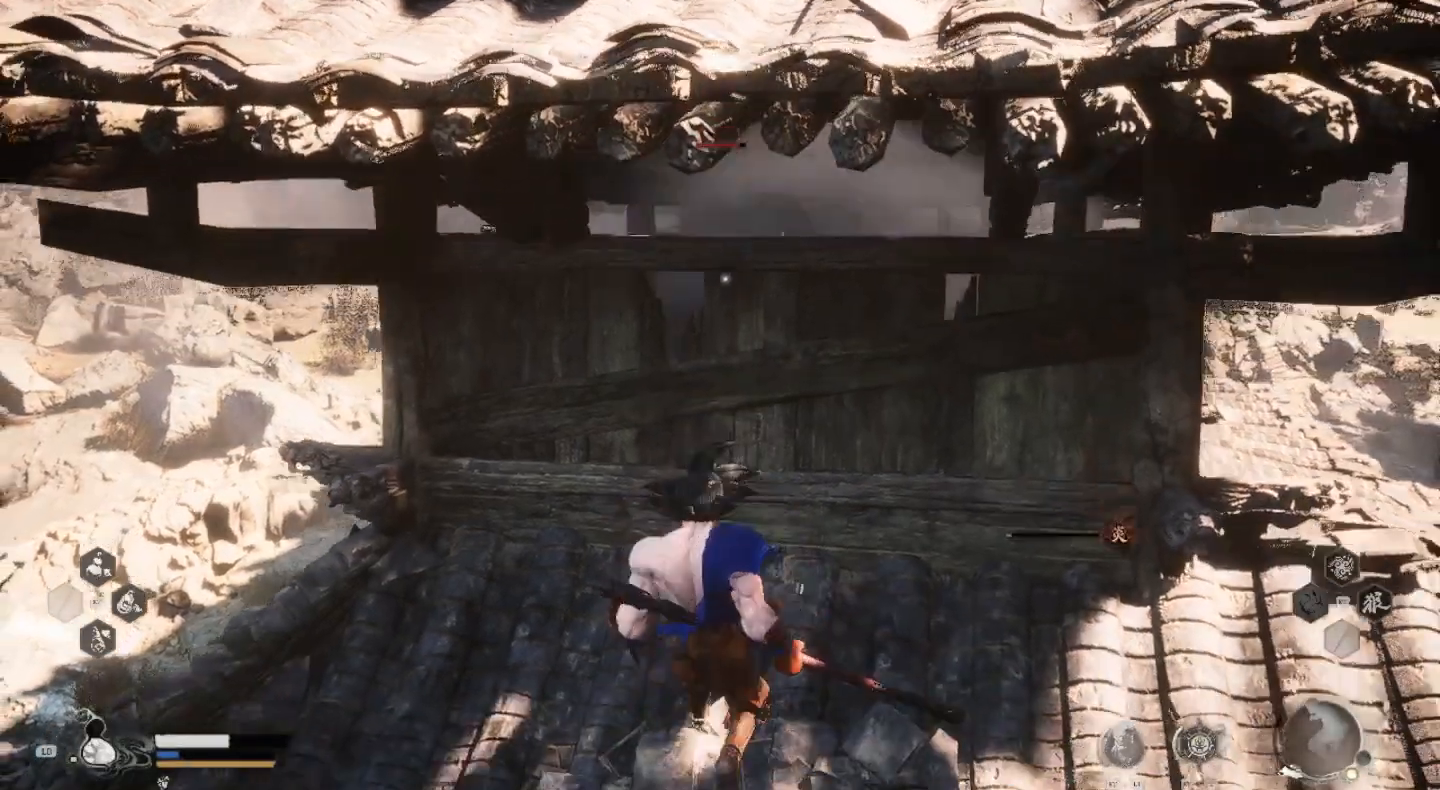
{"buttons": [], "left_stick": "up-right", "right_stick": "center", "events": [[67, "CROSS", "down"], [267, "CROSS", "up"], [433, "left_stick", "up-right"]]}
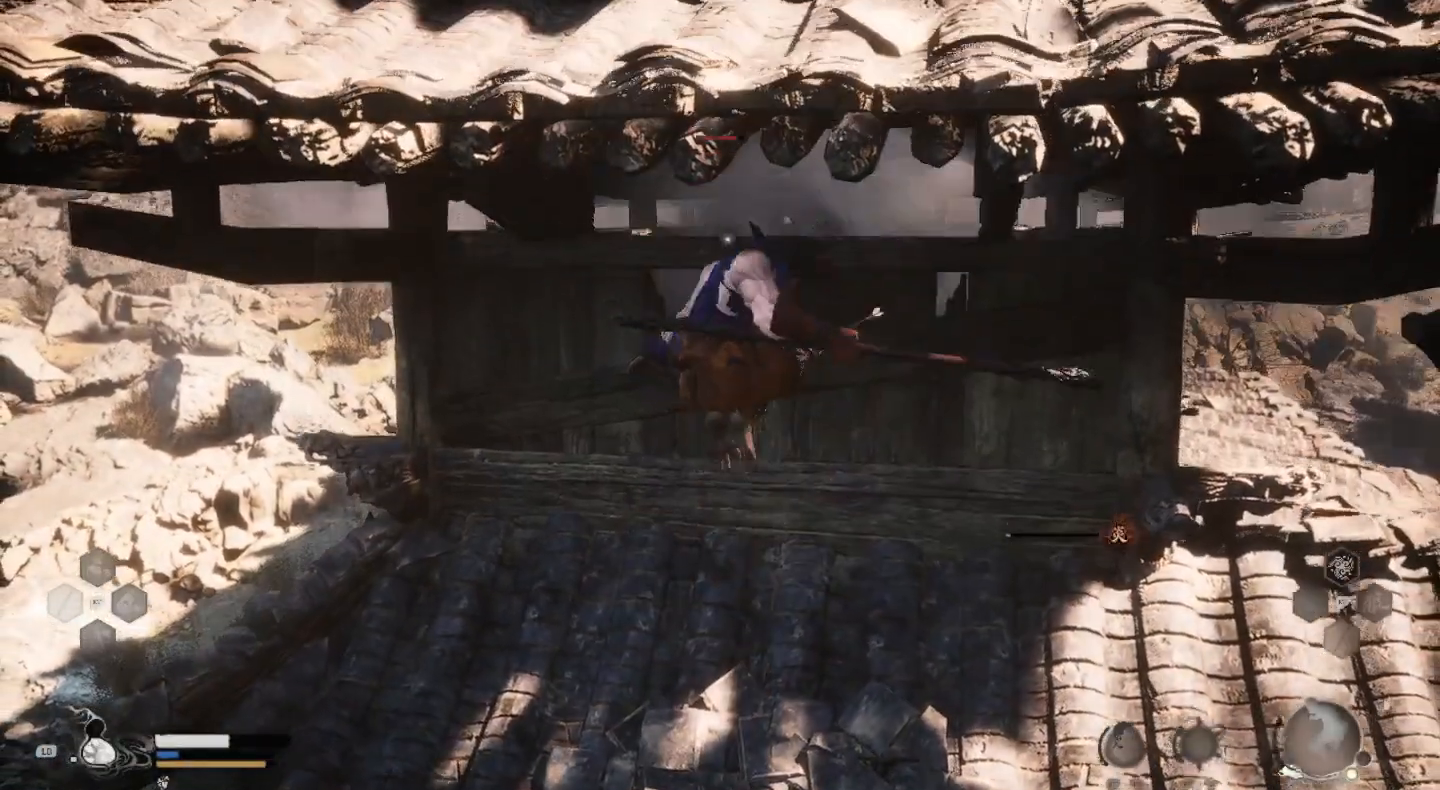
{"buttons": [], "left_stick": "center", "right_stick": "center", "events": [[33, "CROSS", "down"], [233, "CROSS", "up"], [500, "left_stick", "center"]]}
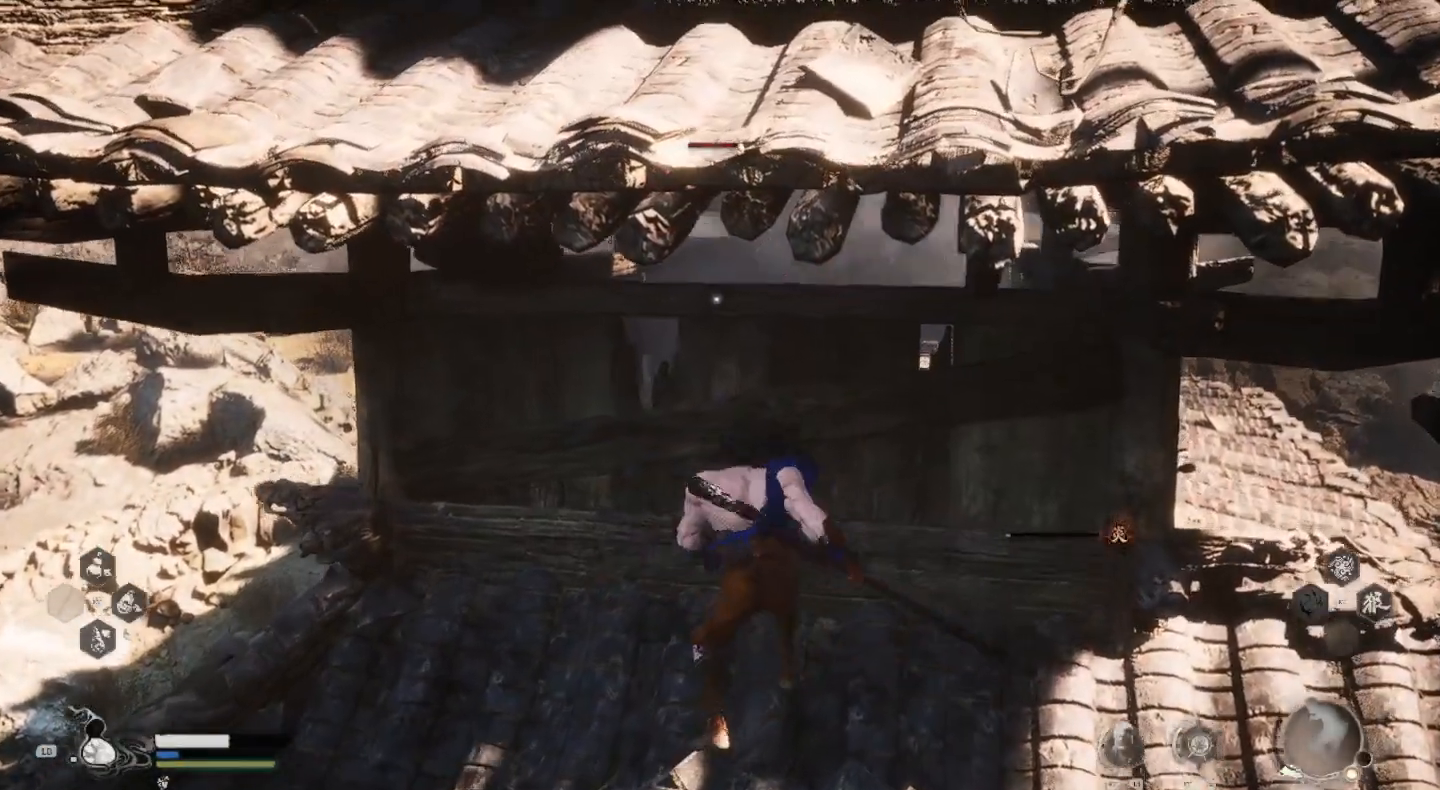
{"buttons": [], "left_stick": "center", "right_stick": "up", "events": [[233, "right_stick", "up"]]}
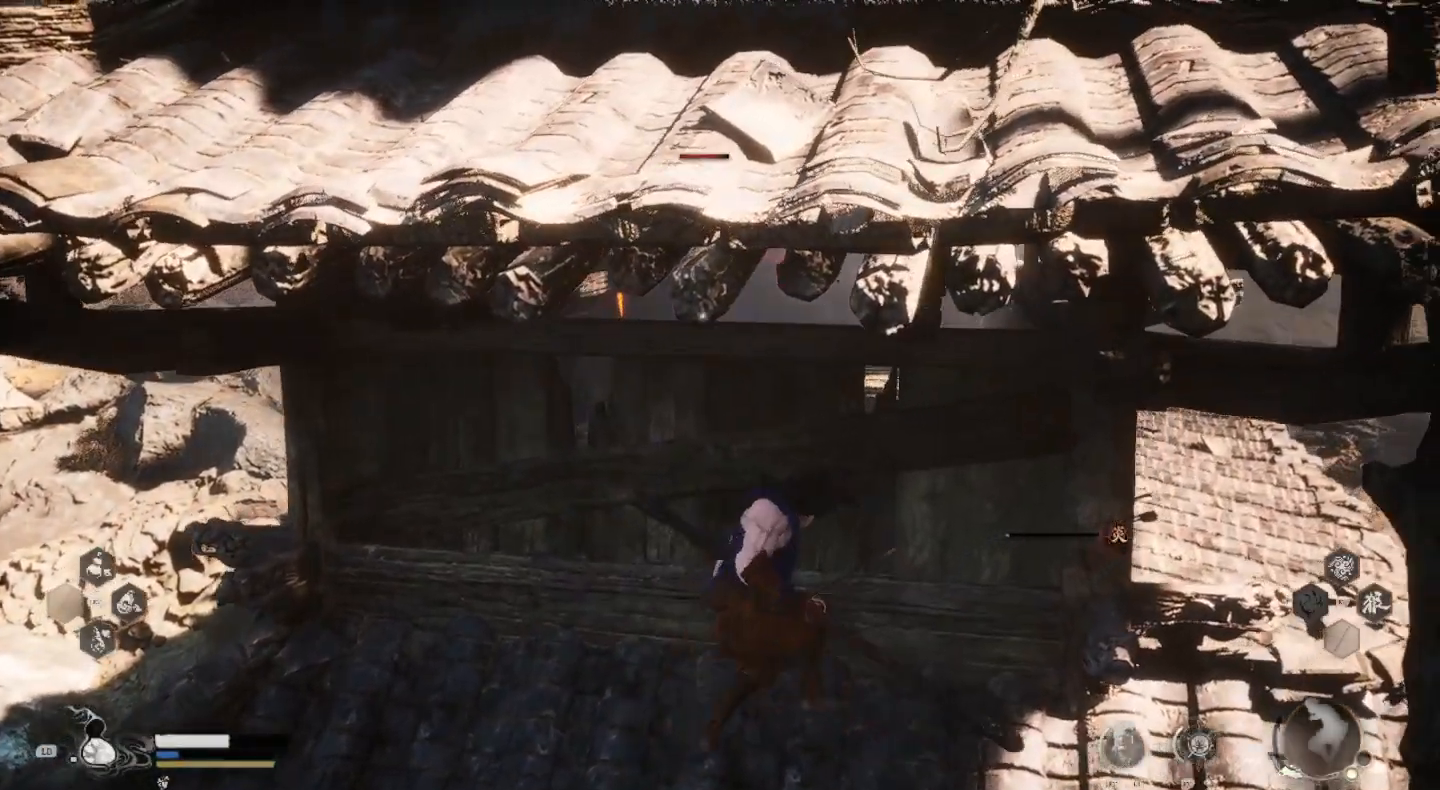
{"buttons": [], "left_stick": "center", "right_stick": "right", "events": [[133, "right_stick", "center"], [300, "left_stick", "right"], [433, "right_stick", "right"], [467, "left_stick", "center"]]}
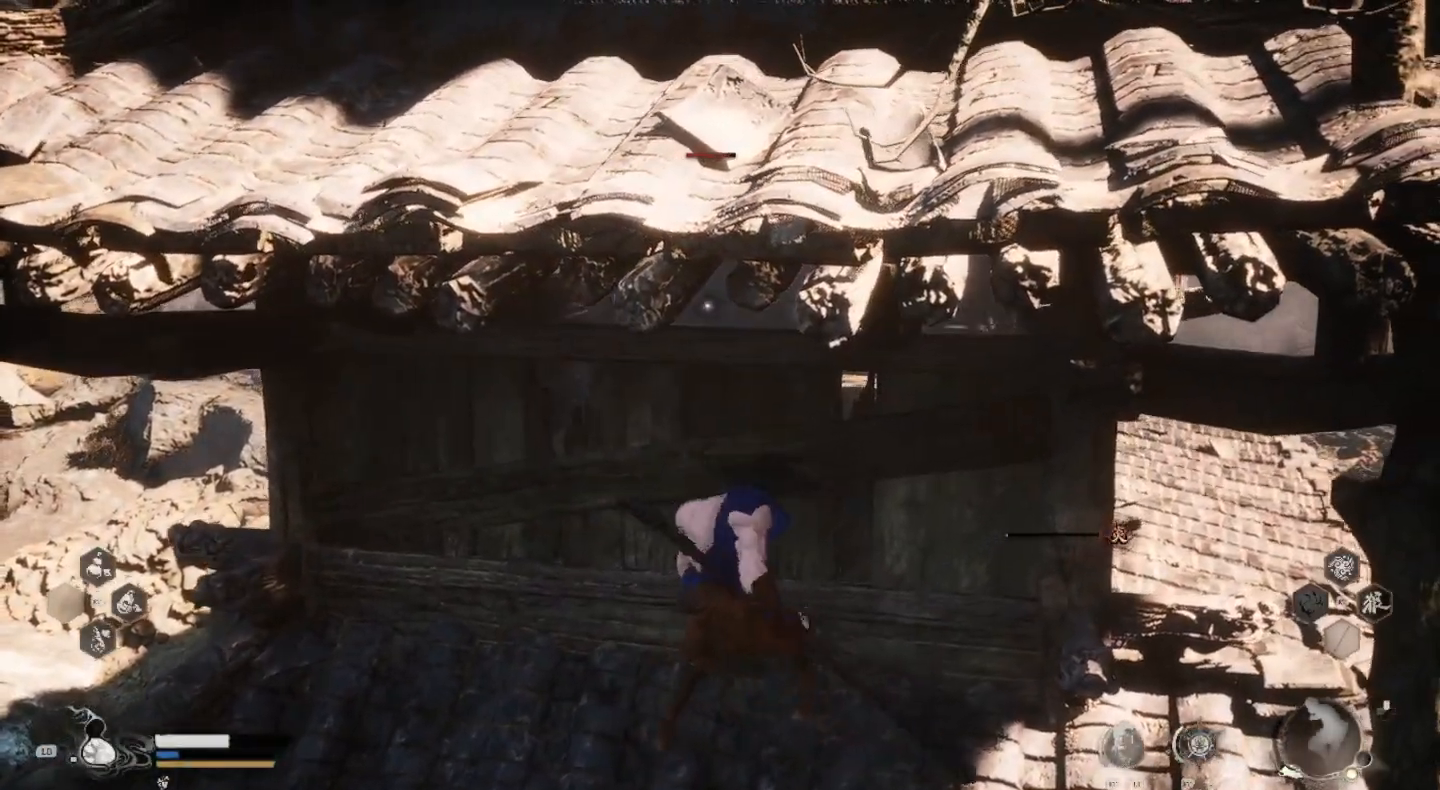
{"buttons": [], "left_stick": "center", "right_stick": "center", "events": [[333, "right_stick", "center"]]}
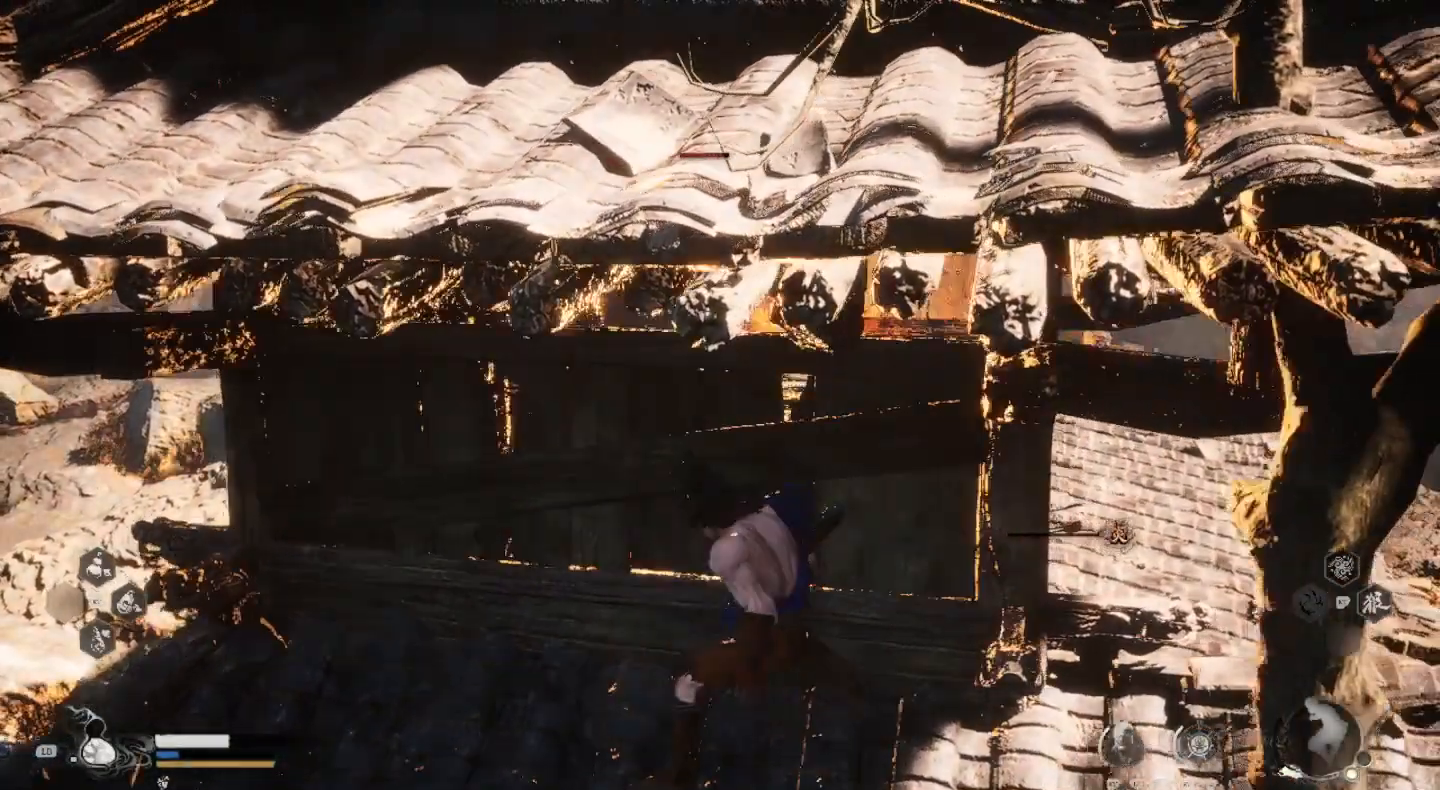
{"buttons": [], "left_stick": "down", "right_stick": "center", "events": [[133, "left_stick", "down-right"], [300, "left_stick", "down"]]}
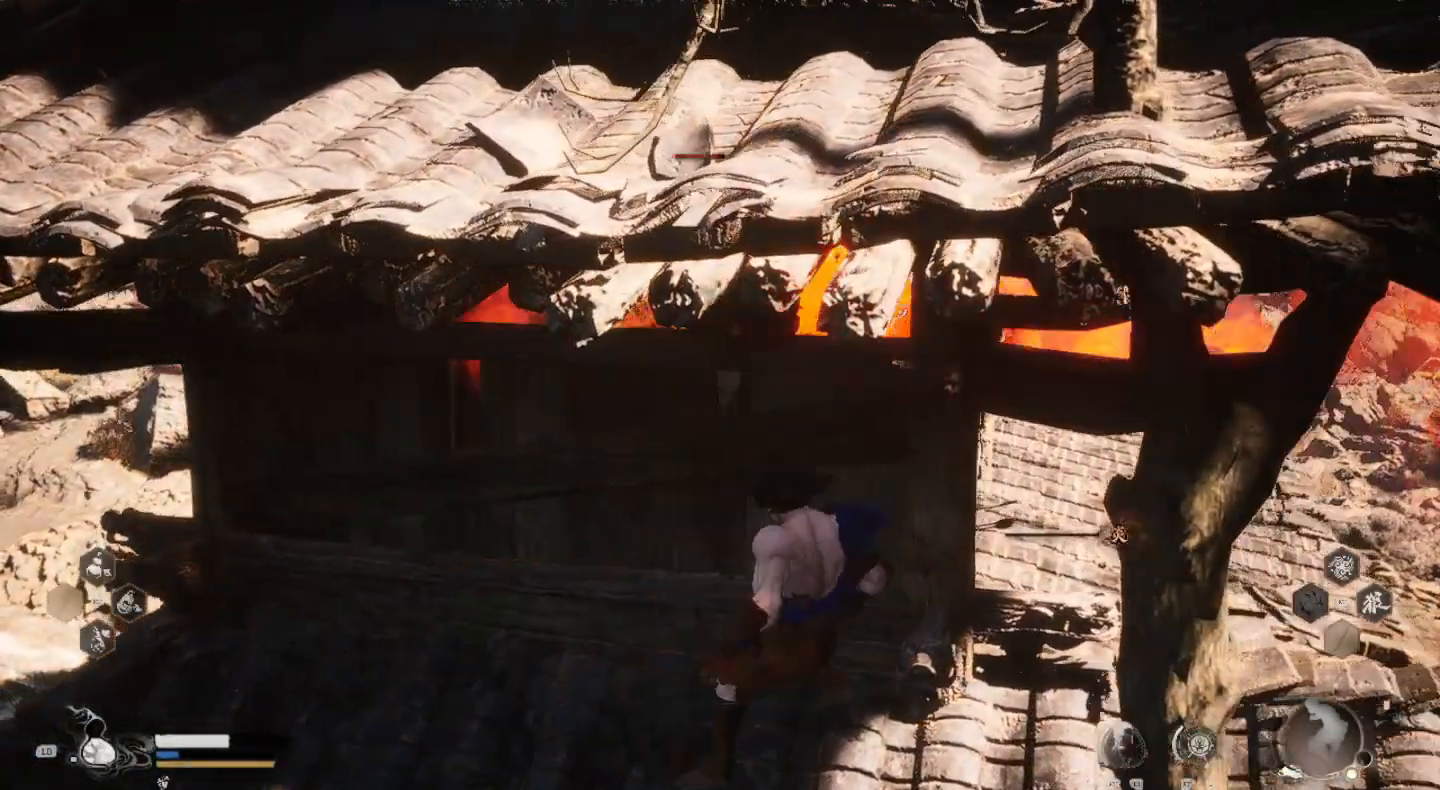
{"buttons": [], "left_stick": "center", "right_stick": "center", "events": [[67, "left_stick", "center"]]}
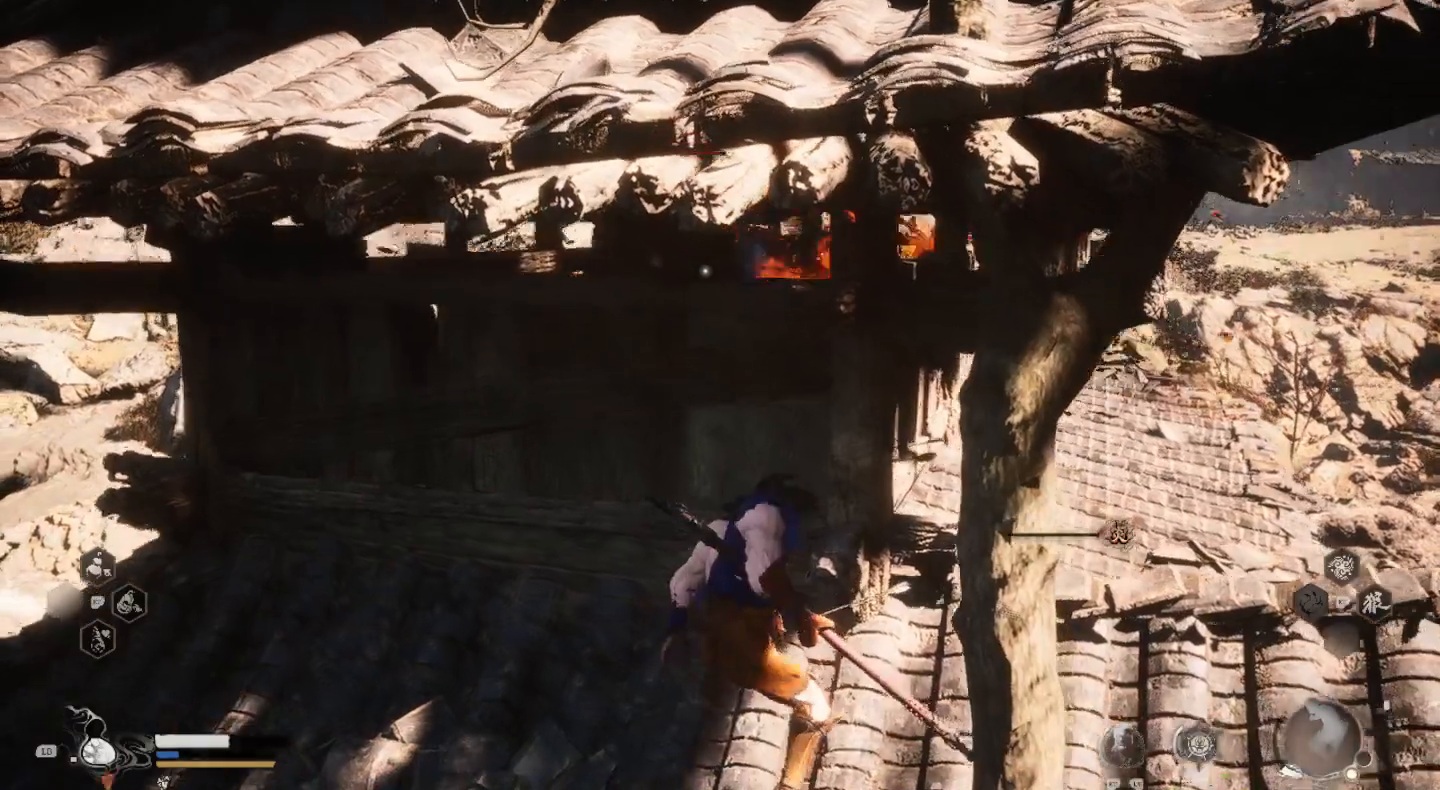
{"buttons": [], "left_stick": "center", "right_stick": "center", "events": [[100, "right_stick", "up-left"], [433, "right_stick", "center"]]}
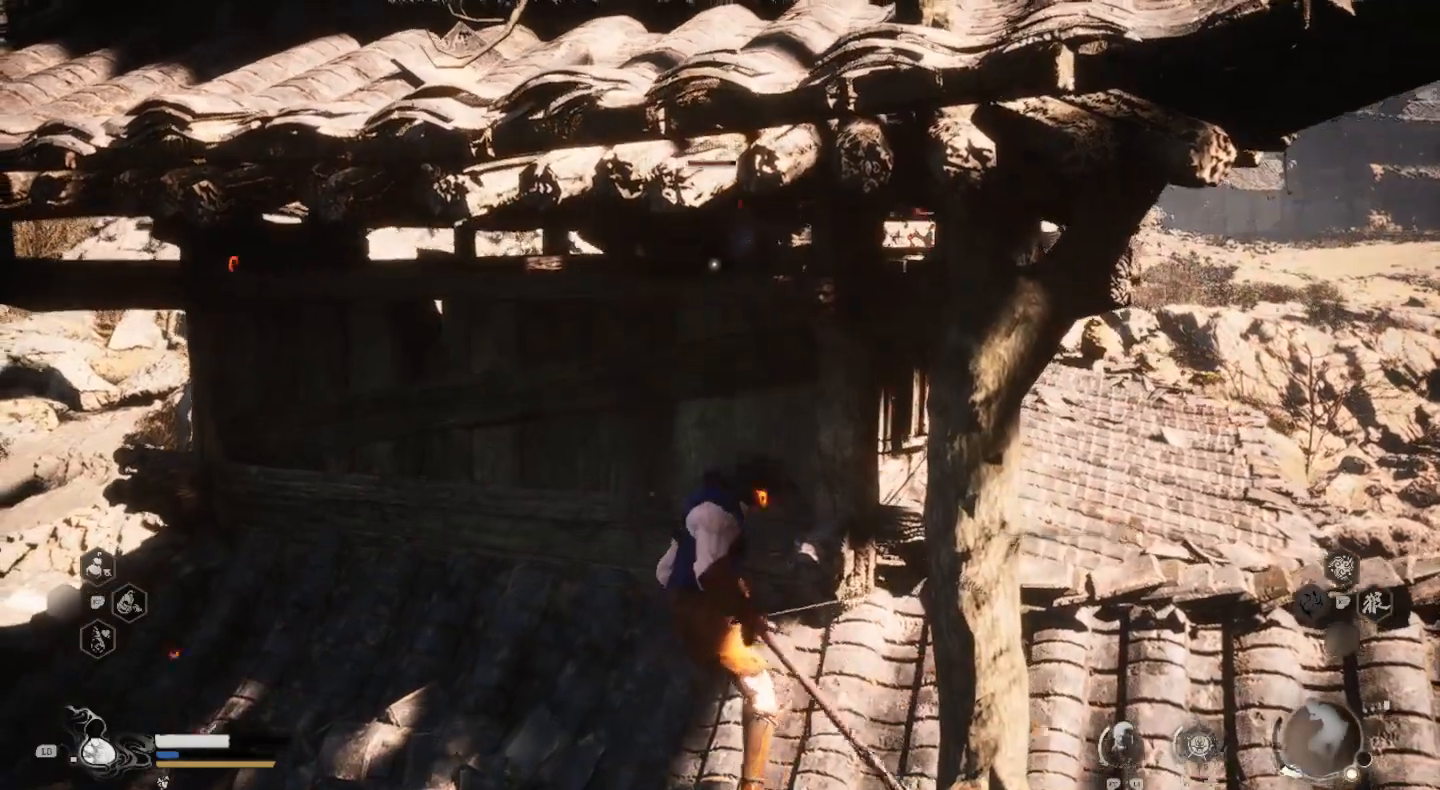
{"buttons": [], "left_stick": "center", "right_stick": "left", "events": [[367, "right_stick", "left"]]}
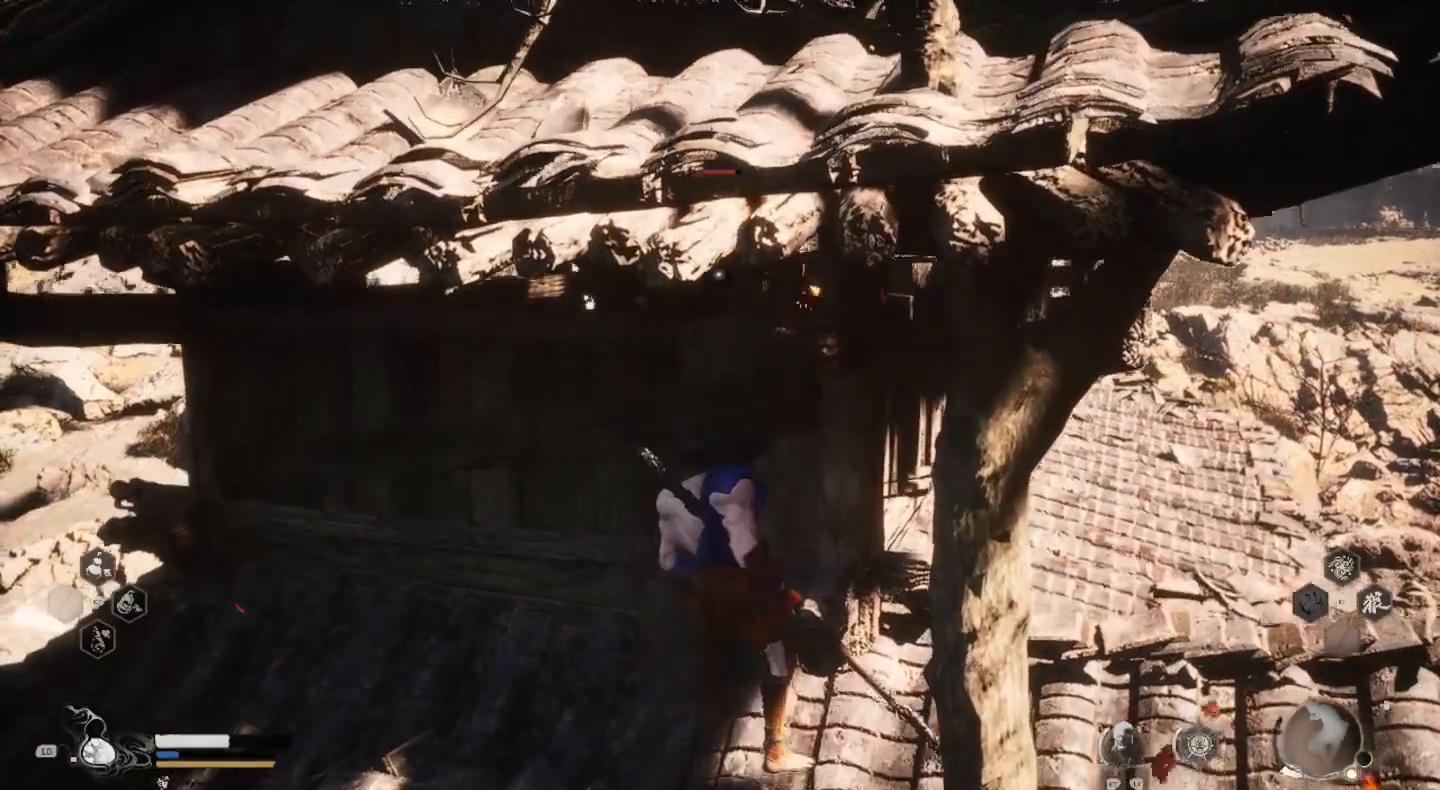
{"buttons": [], "left_stick": "center", "right_stick": "center", "events": [[300, "right_stick", "center"]]}
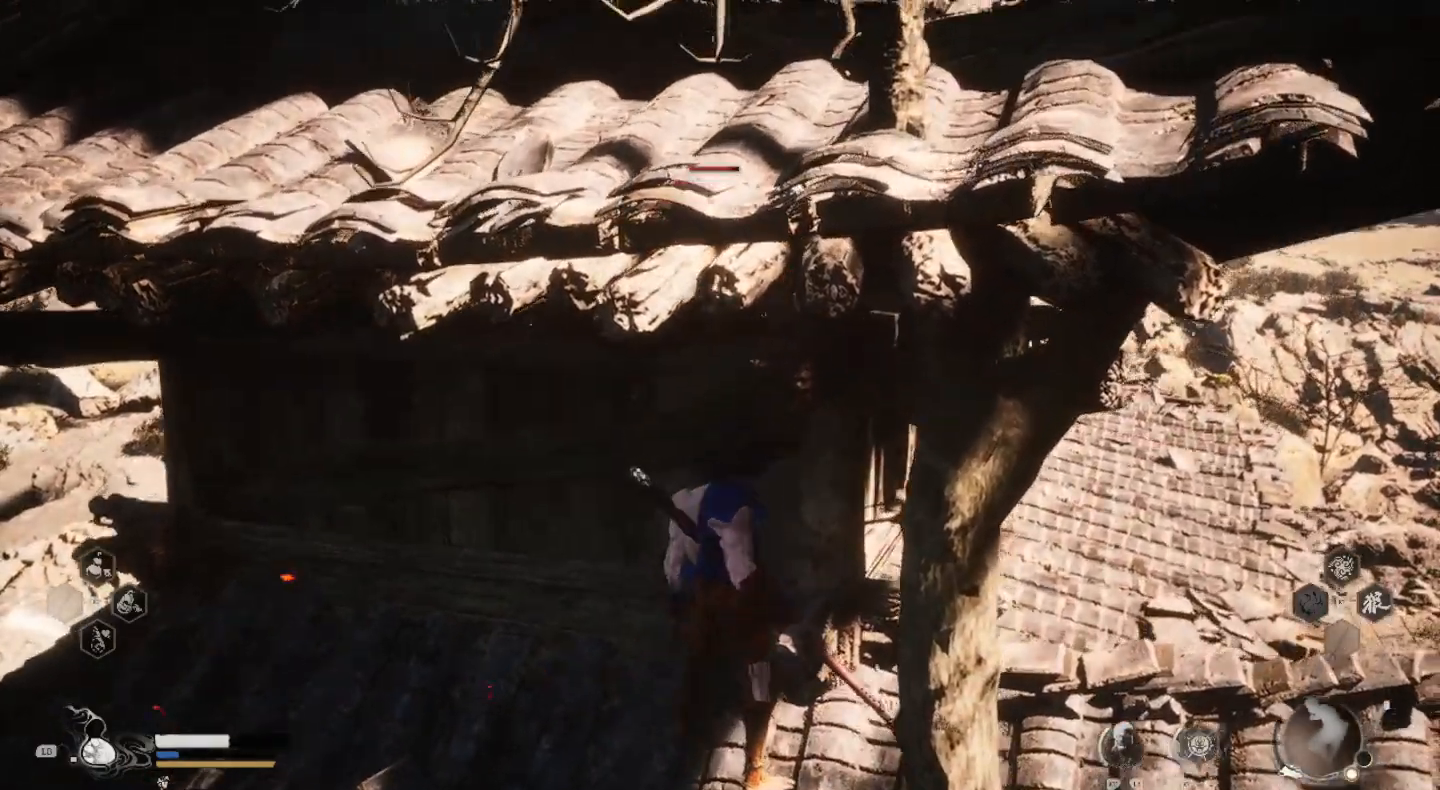
{"buttons": [], "left_stick": "center", "right_stick": "center", "events": [[100, "left_stick", "right"], [233, "left_stick", "center"]]}
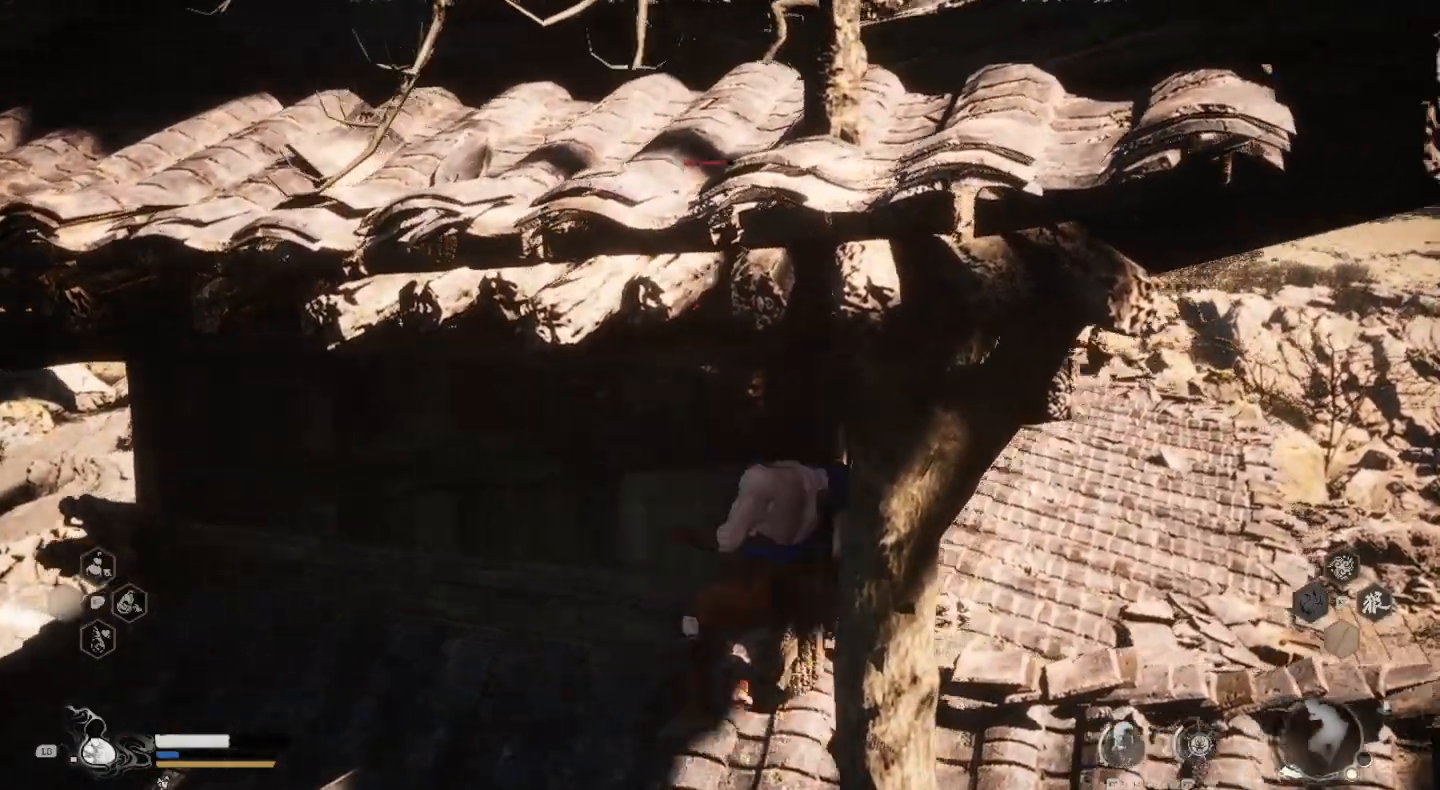
{"buttons": [], "left_stick": "right", "right_stick": "center", "events": [[333, "left_stick", "right"]]}
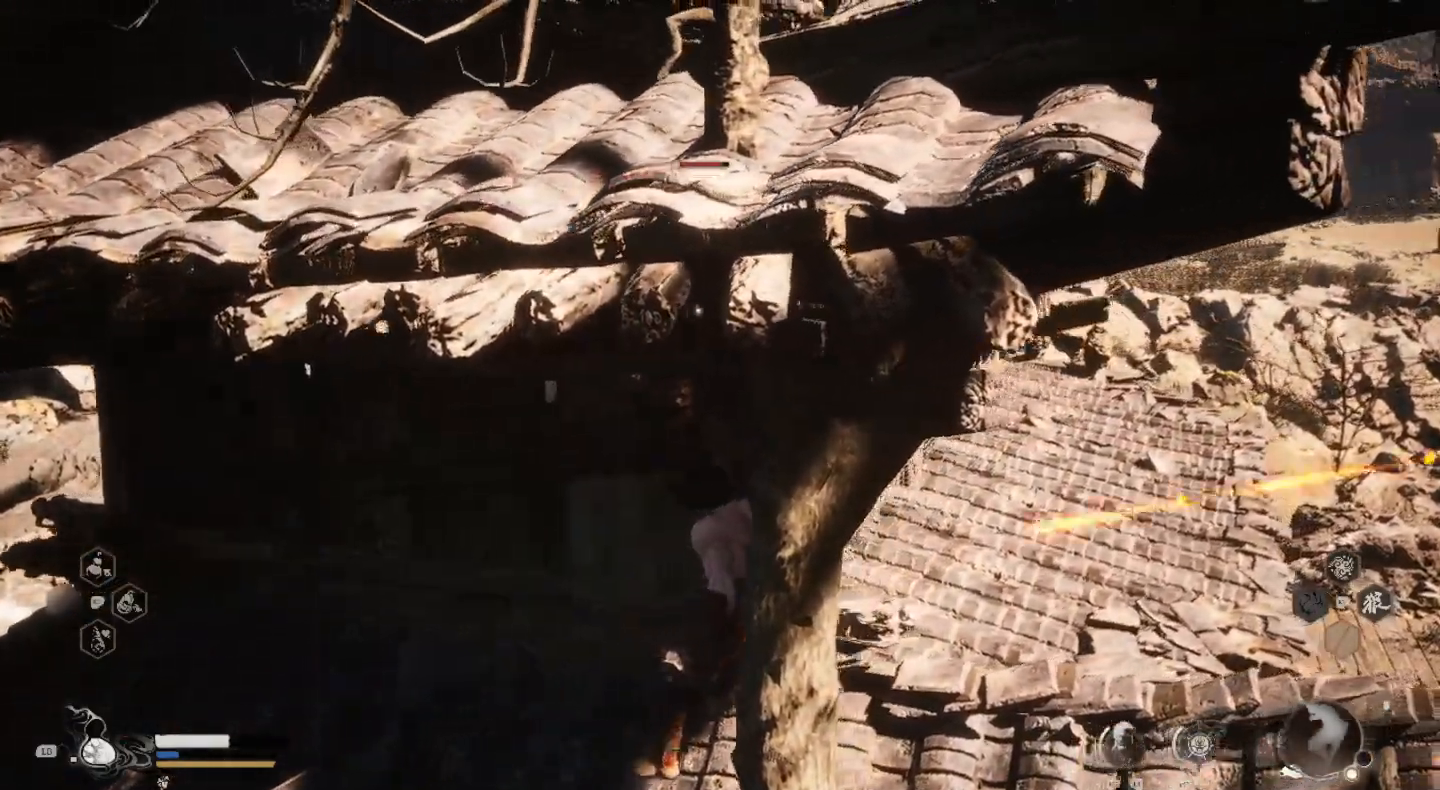
{"buttons": [], "left_stick": "left", "right_stick": "center", "events": [[100, "left_stick", "center"], [233, "left_stick", "left"]]}